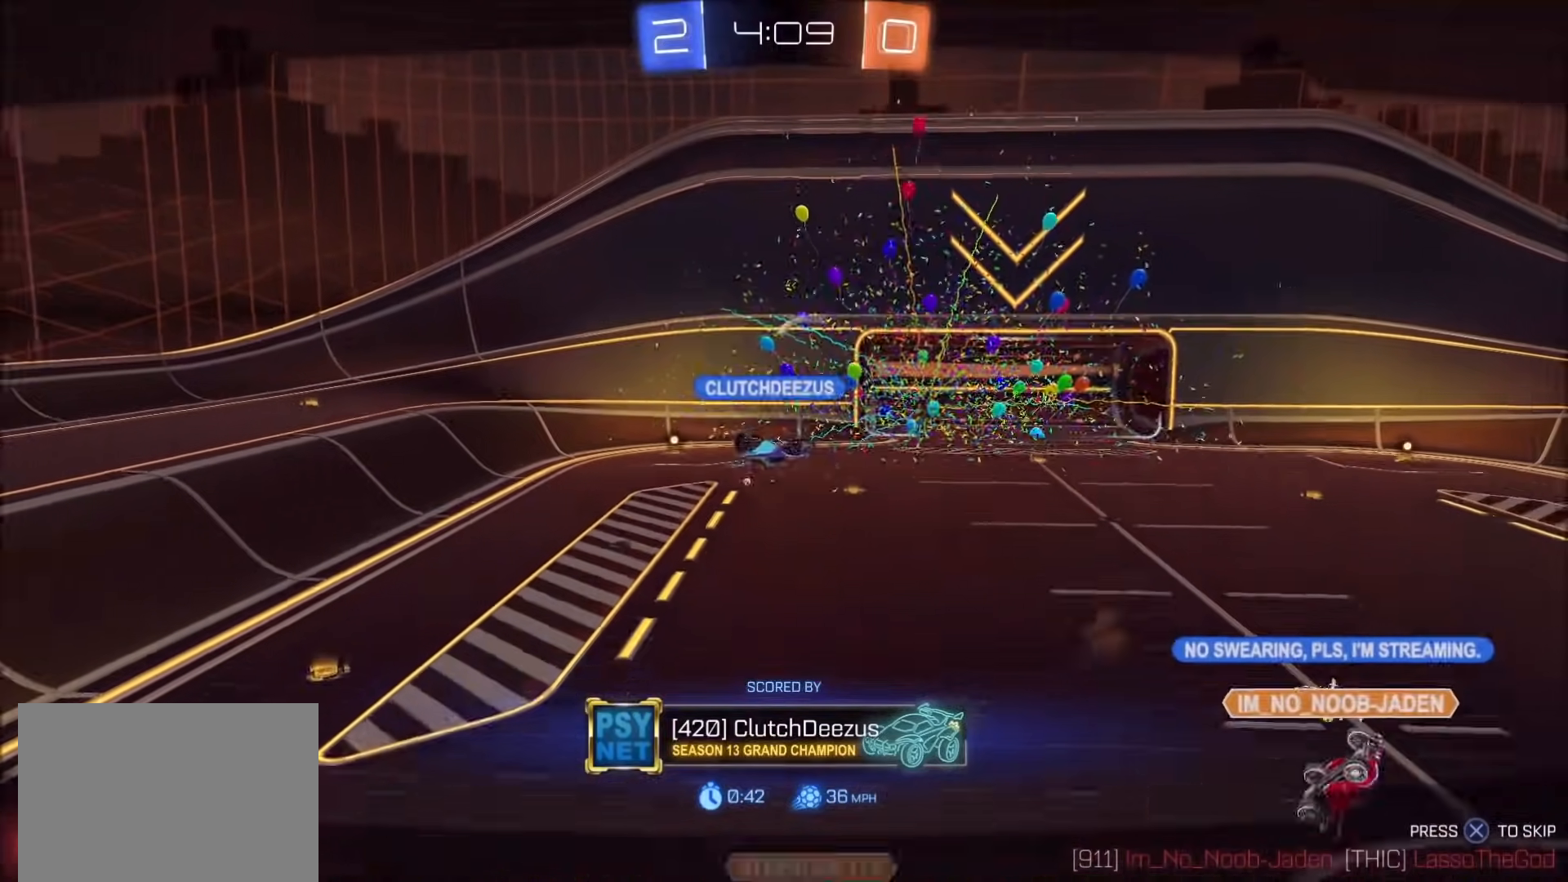
Gameplay with a controller (PlayStation layout); each line is a JSON object with the inputs held at the frame after it (dt_ms = milliseconds from this image to that frame). "events" lists button and stick changes between this image and that frame as [ms after this image, input, new state], when the widget could be followed in between. Not read: R3.
{"dt_ms": 500, "buttons": [], "left_stick": "center", "right_stick": "center", "events": []}
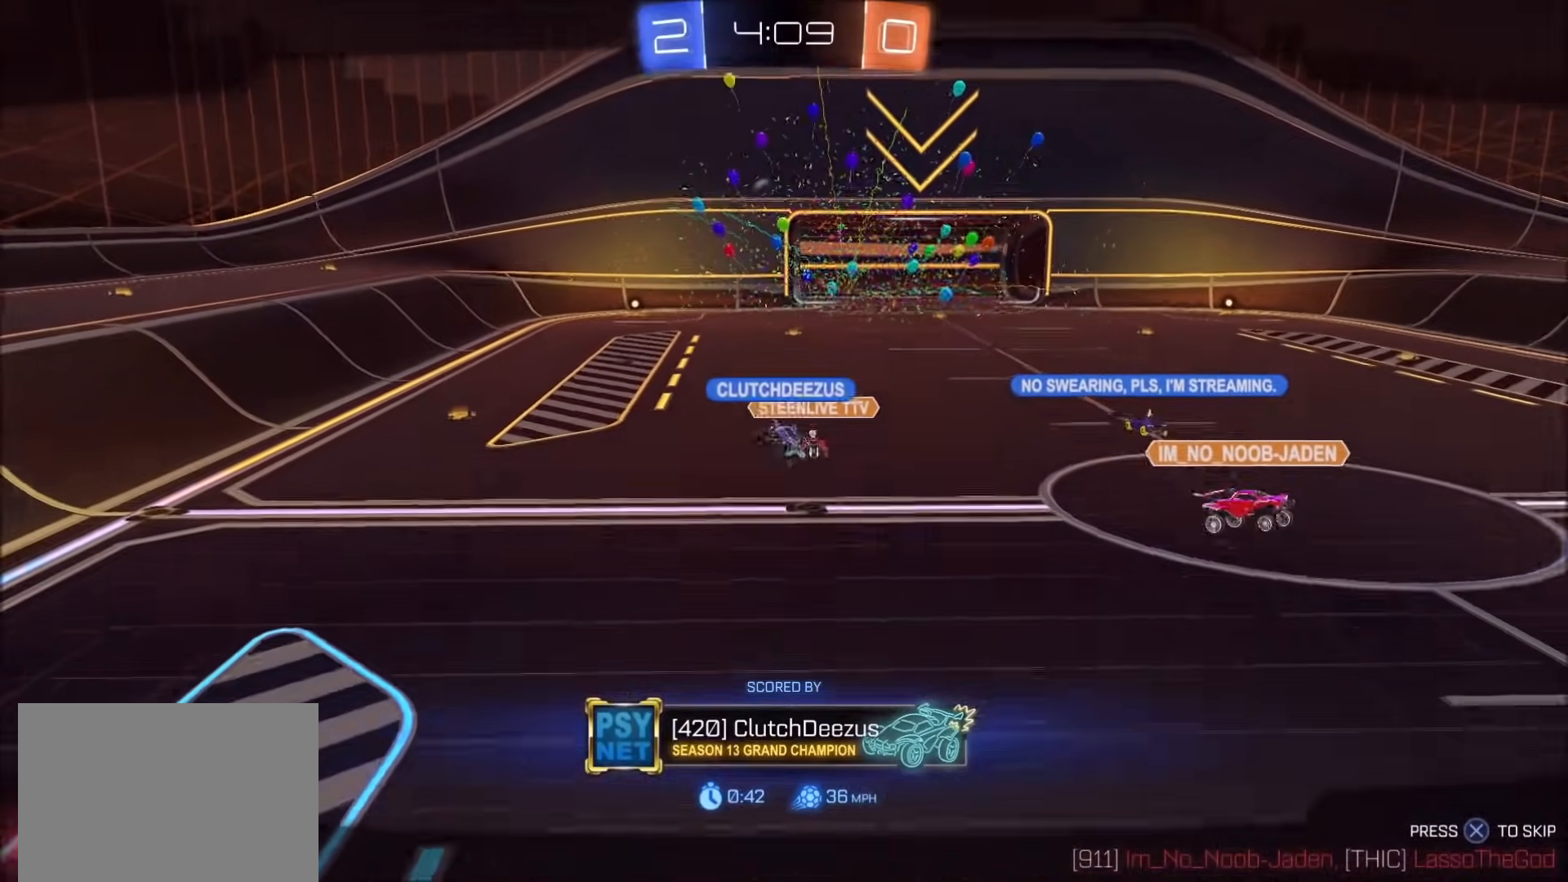
{"dt_ms": 500, "buttons": [], "left_stick": "center", "right_stick": "center", "events": [[133, "TRIANGLE", "down"], [300, "TRIANGLE", "up"]]}
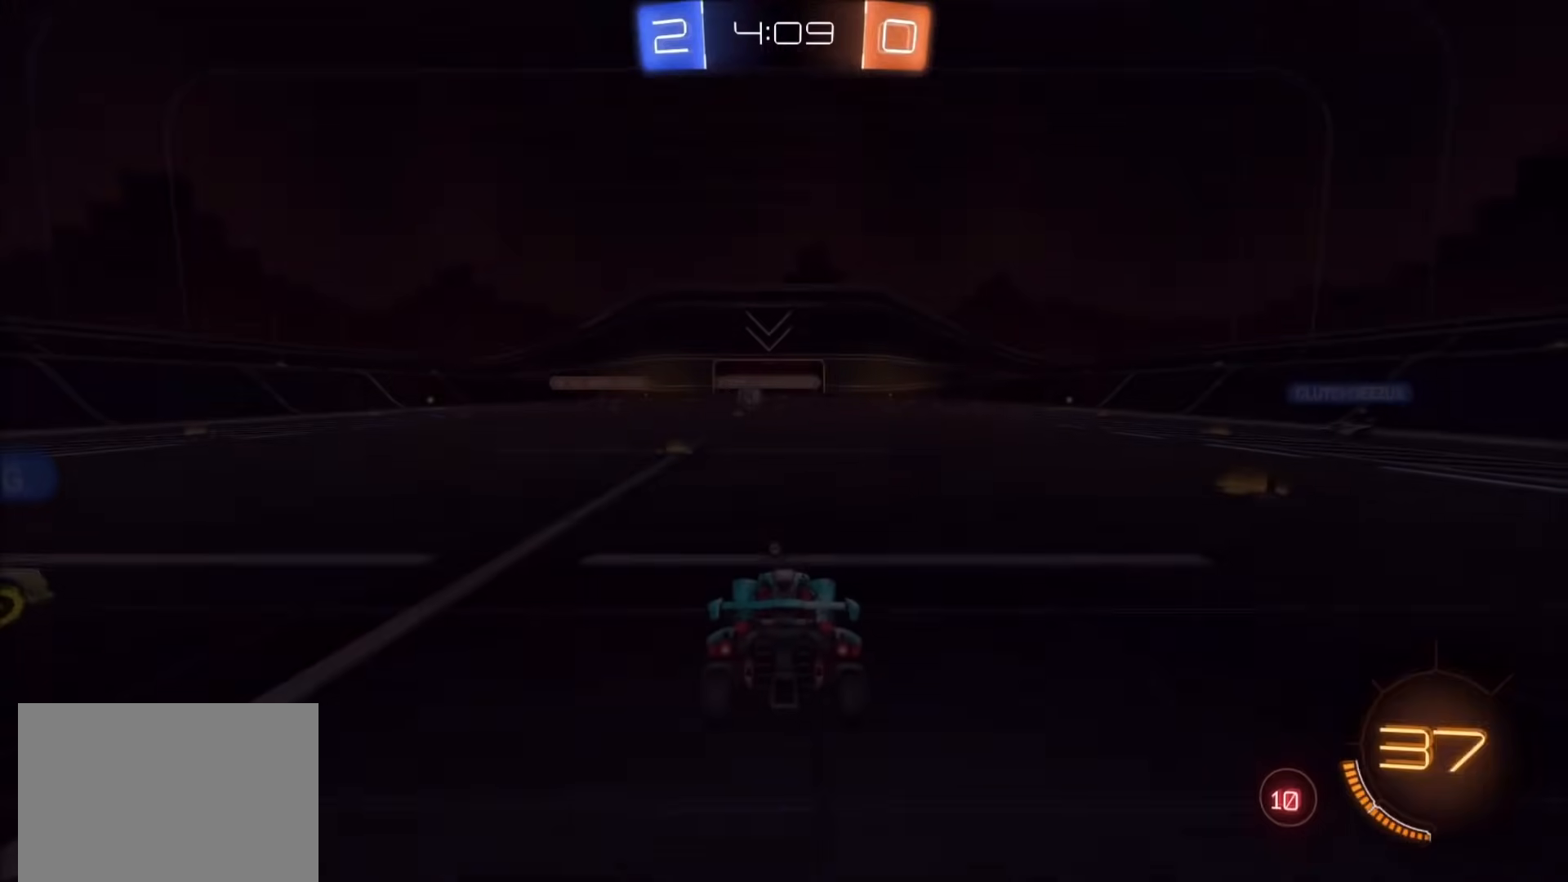
{"dt_ms": 500, "buttons": [], "left_stick": "center", "right_stick": "center", "events": [[100, "TRIANGLE", "down"], [250, "TRIANGLE", "up"]]}
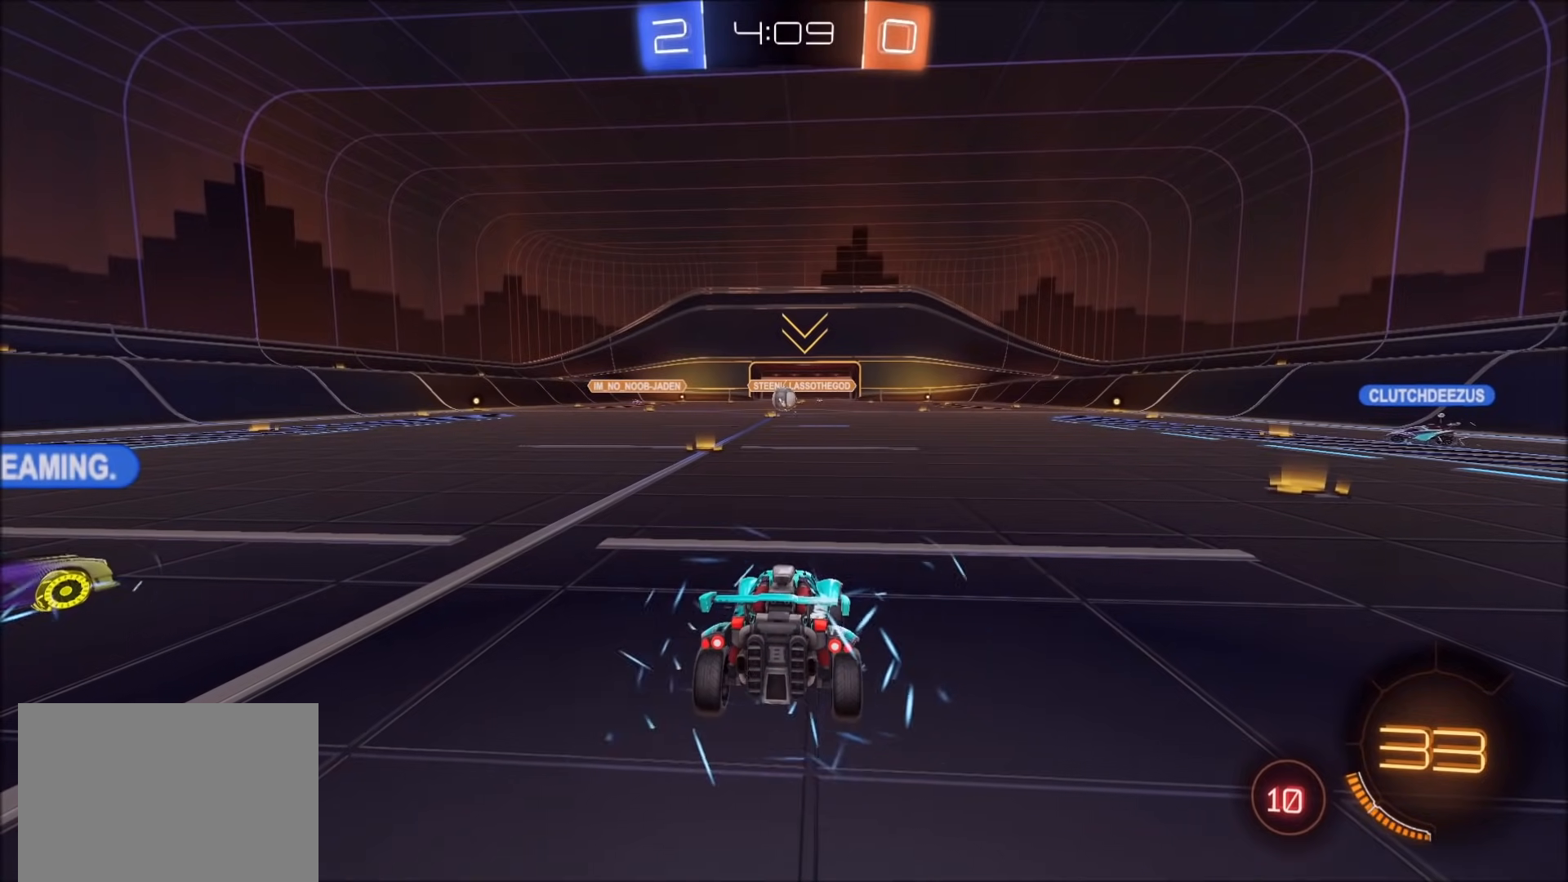
{"dt_ms": 500, "buttons": ["R1"], "left_stick": "center", "right_stick": "center", "events": [[250, "R1", "down"]]}
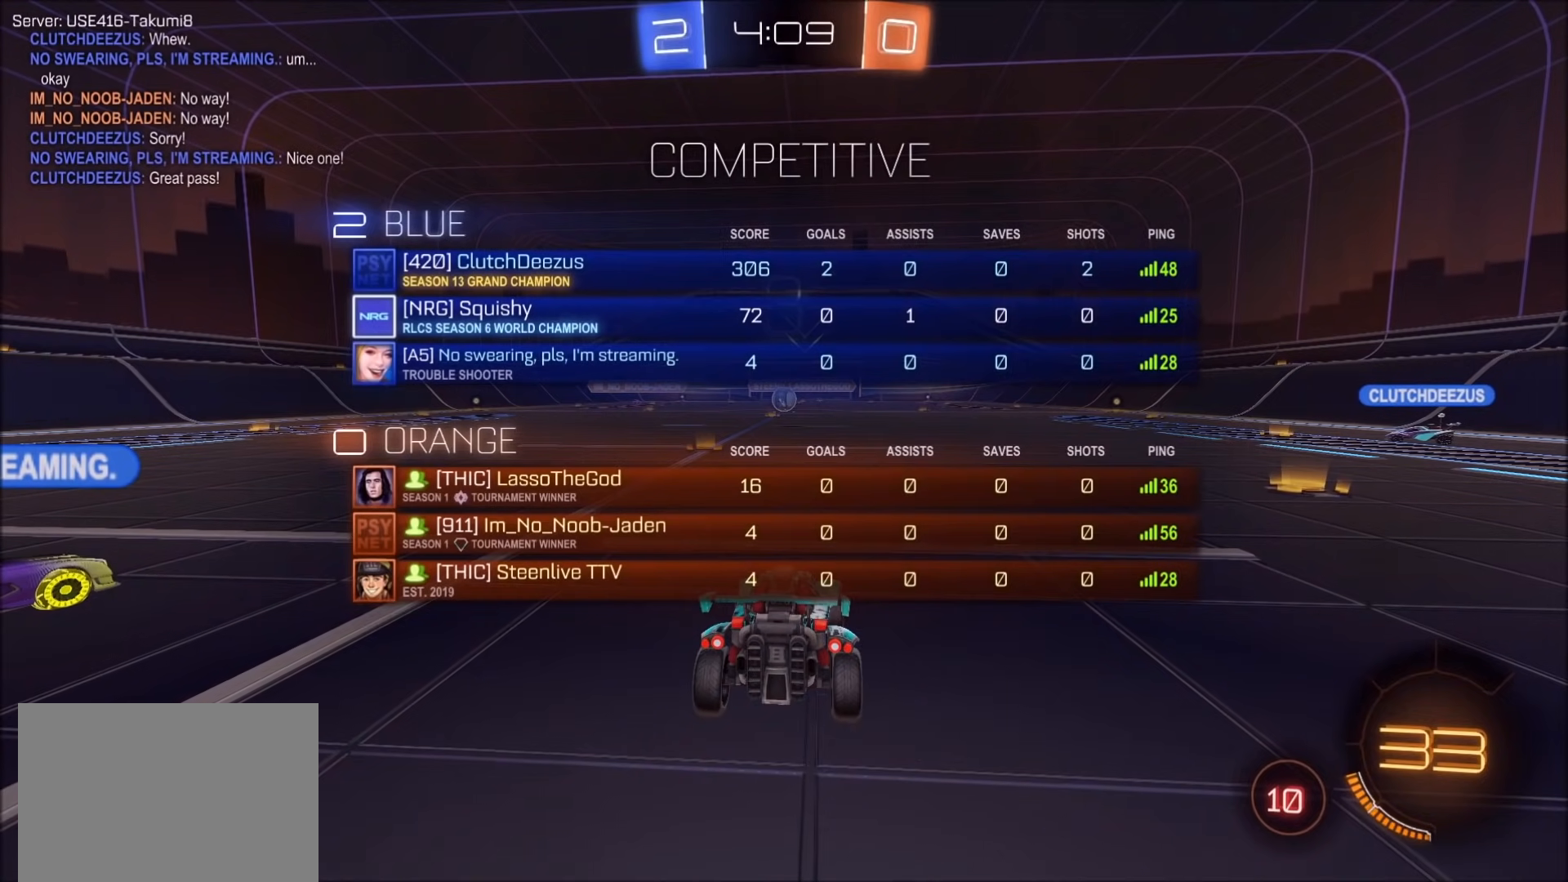
{"dt_ms": 1000, "buttons": ["R1"], "left_stick": "center", "right_stick": "center", "events": [[350, "right_stick", "right"], [517, "right_stick", "center"]]}
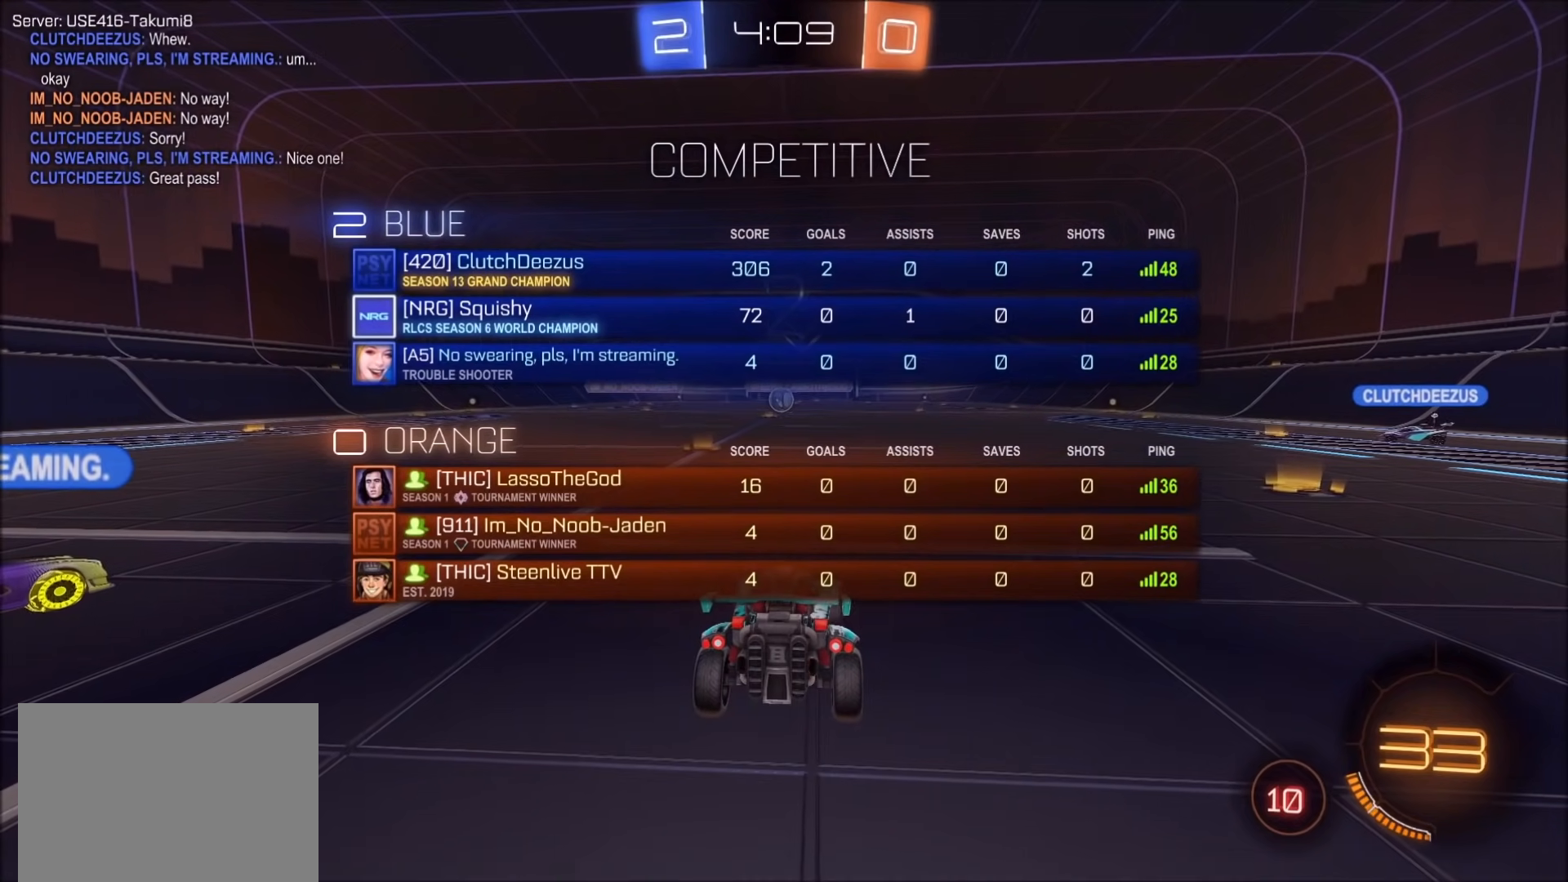
{"dt_ms": 500, "buttons": ["R1"], "left_stick": "center", "right_stick": "right", "events": [[317, "right_stick", "right"]]}
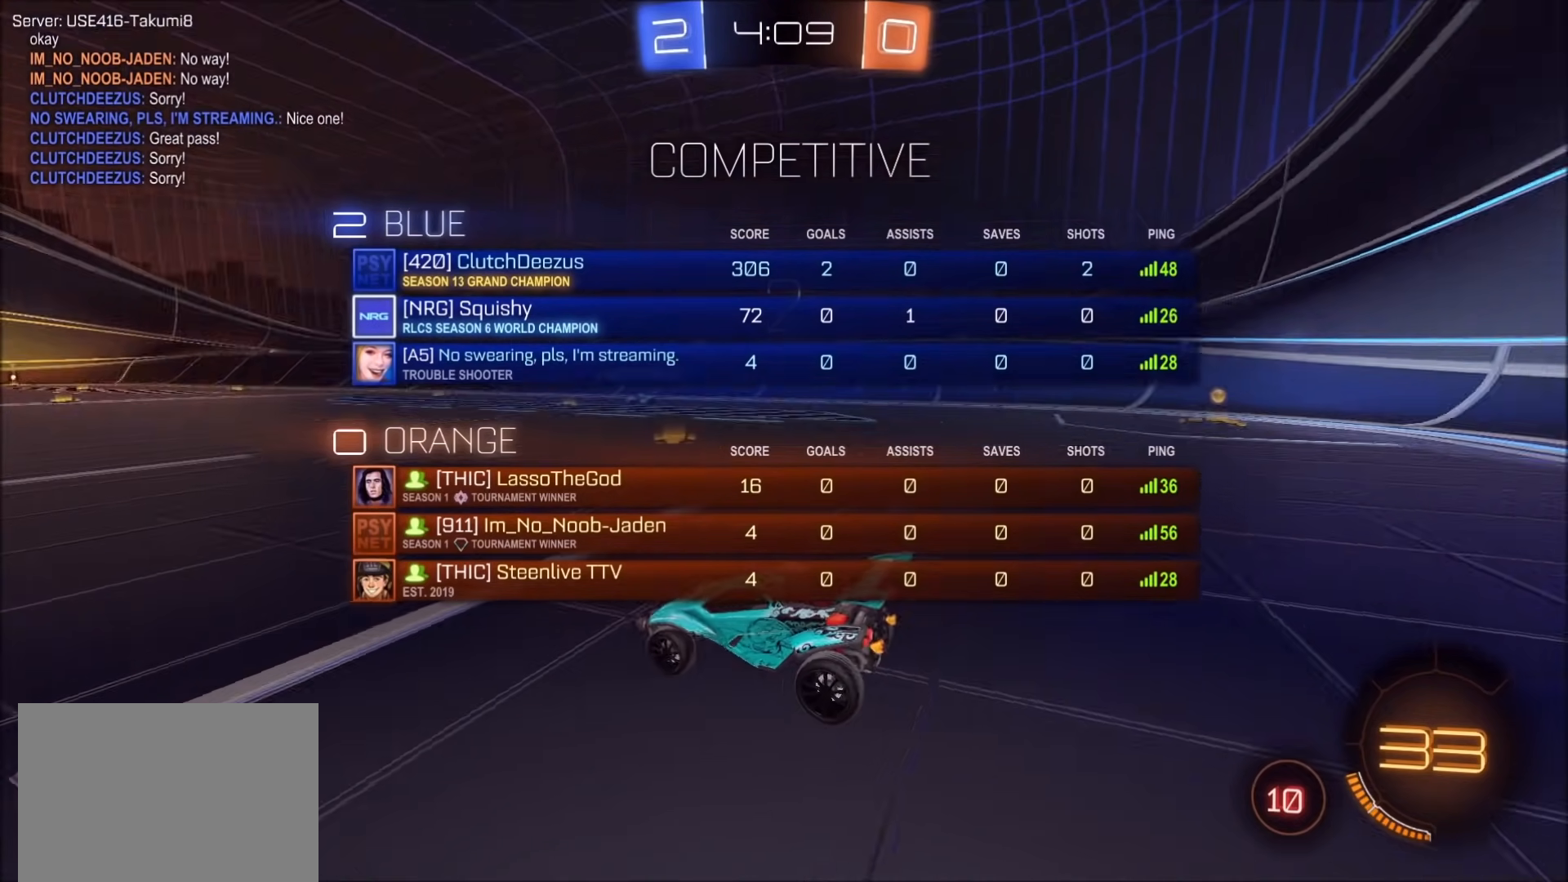
{"dt_ms": 500, "buttons": ["CIRCLE", "R2"], "left_stick": "center", "right_stick": "center", "events": [[17, "R1", "up"], [33, "right_stick", "center"], [167, "CIRCLE", "down"], [200, "R2", "down"]]}
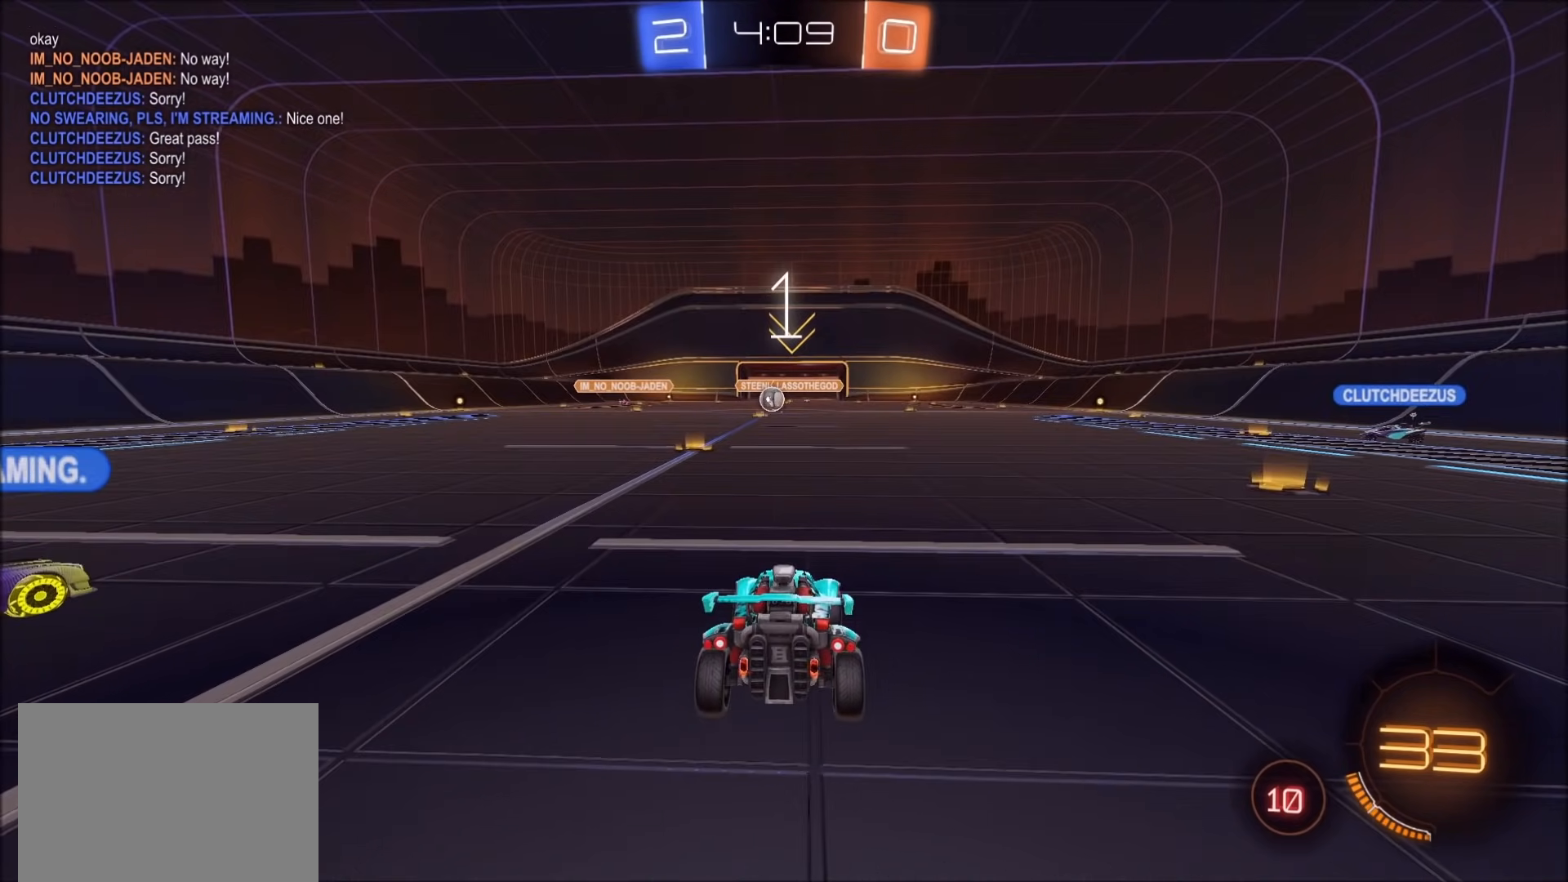
{"dt_ms": 500, "buttons": ["CIRCLE", "R2"], "left_stick": "right", "right_stick": "center", "events": [[250, "left_stick", "right"]]}
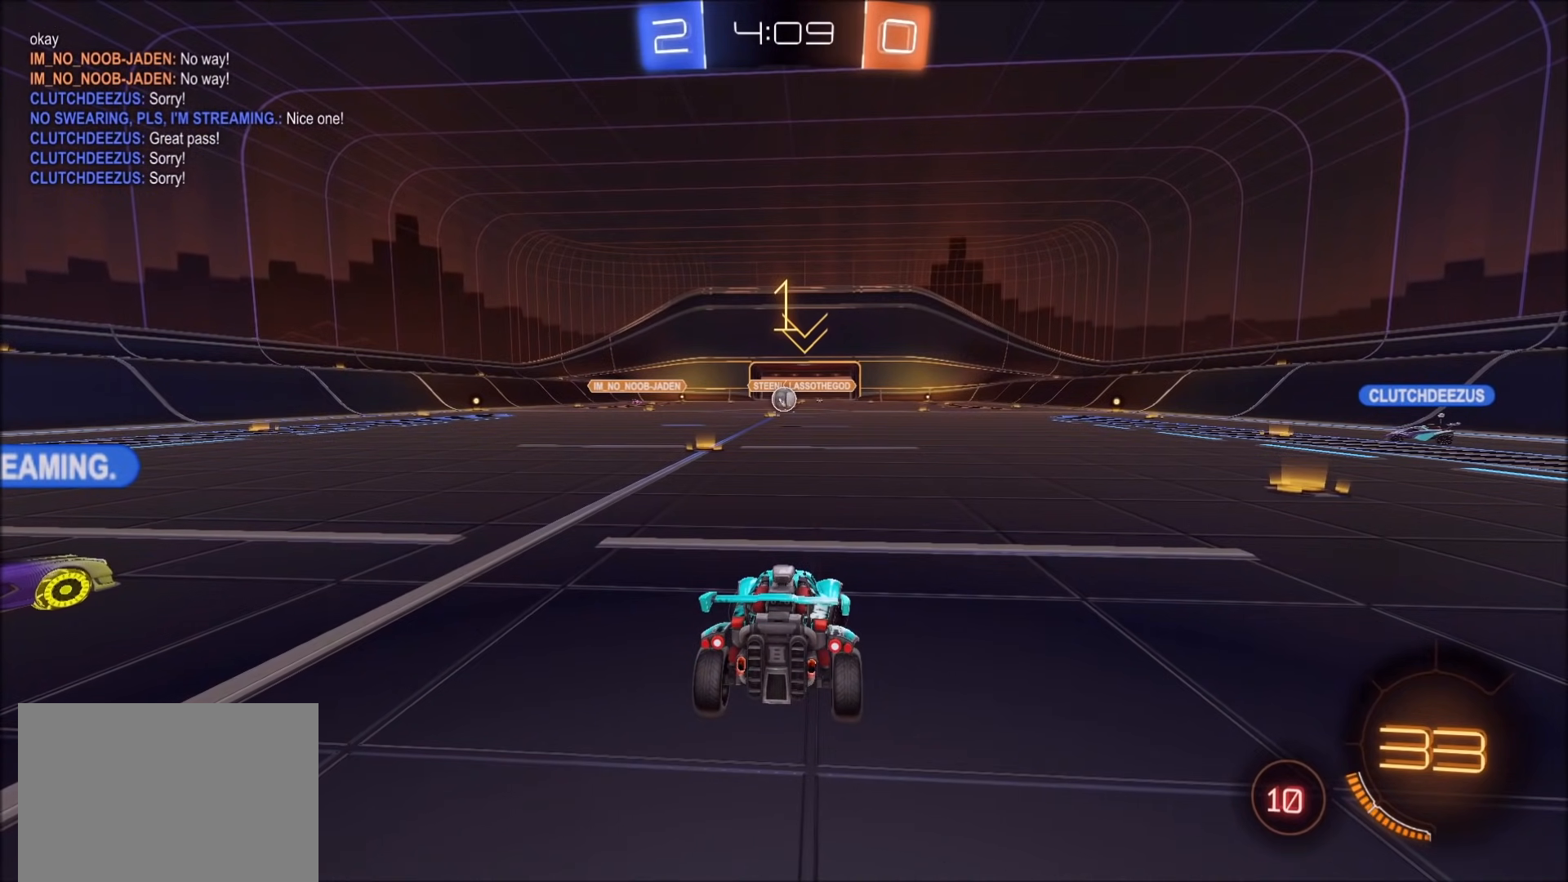
{"dt_ms": 500, "buttons": ["CIRCLE", "R2"], "left_stick": "right", "right_stick": "center", "events": []}
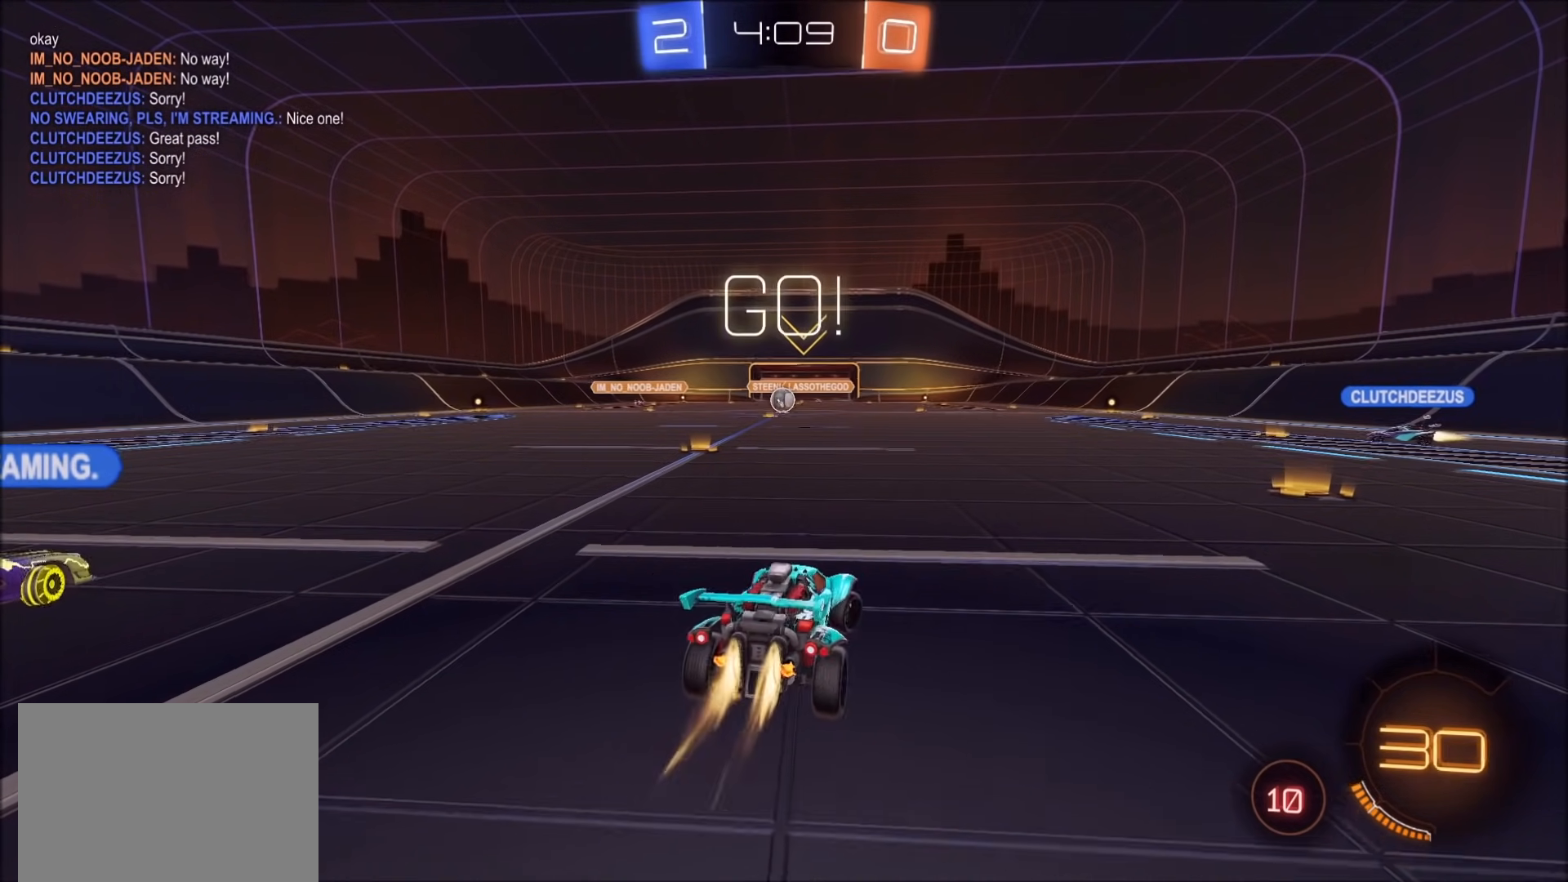
{"dt_ms": 500, "buttons": ["CIRCLE", "R2"], "left_stick": "right", "right_stick": "center", "events": [[267, "left_stick", "center"], [283, "TRIANGLE", "down"], [383, "left_stick", "right"], [400, "TRIANGLE", "up"]]}
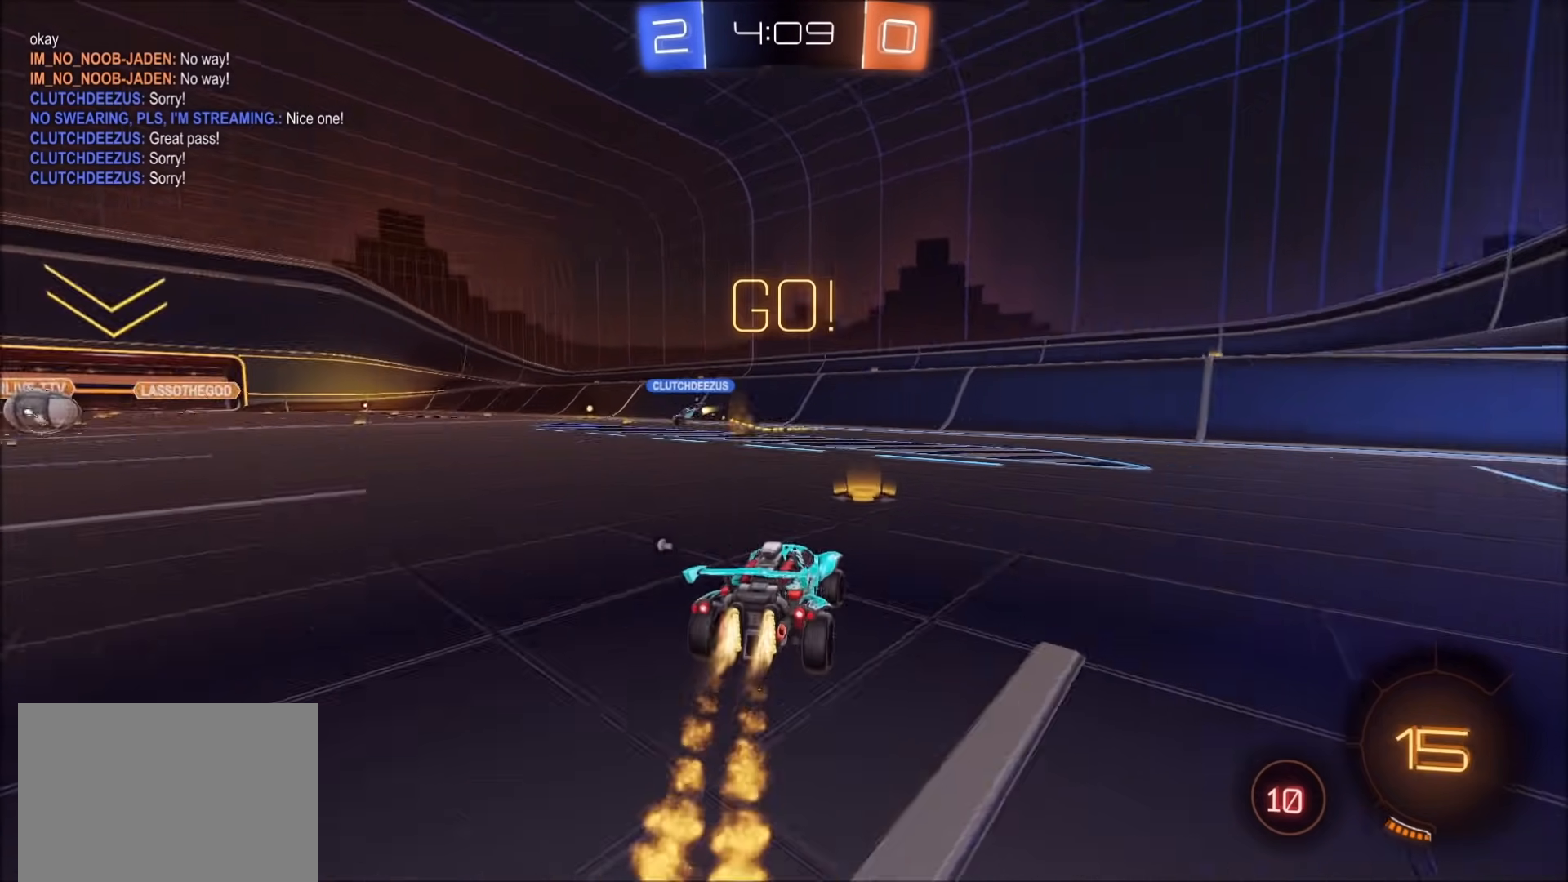
{"dt_ms": 500, "buttons": ["CIRCLE", "R2"], "left_stick": "right", "right_stick": "center", "events": [[133, "L1", "down"], [167, "L1", "up"], [350, "TRIANGLE", "down"], [483, "TRIANGLE", "up"]]}
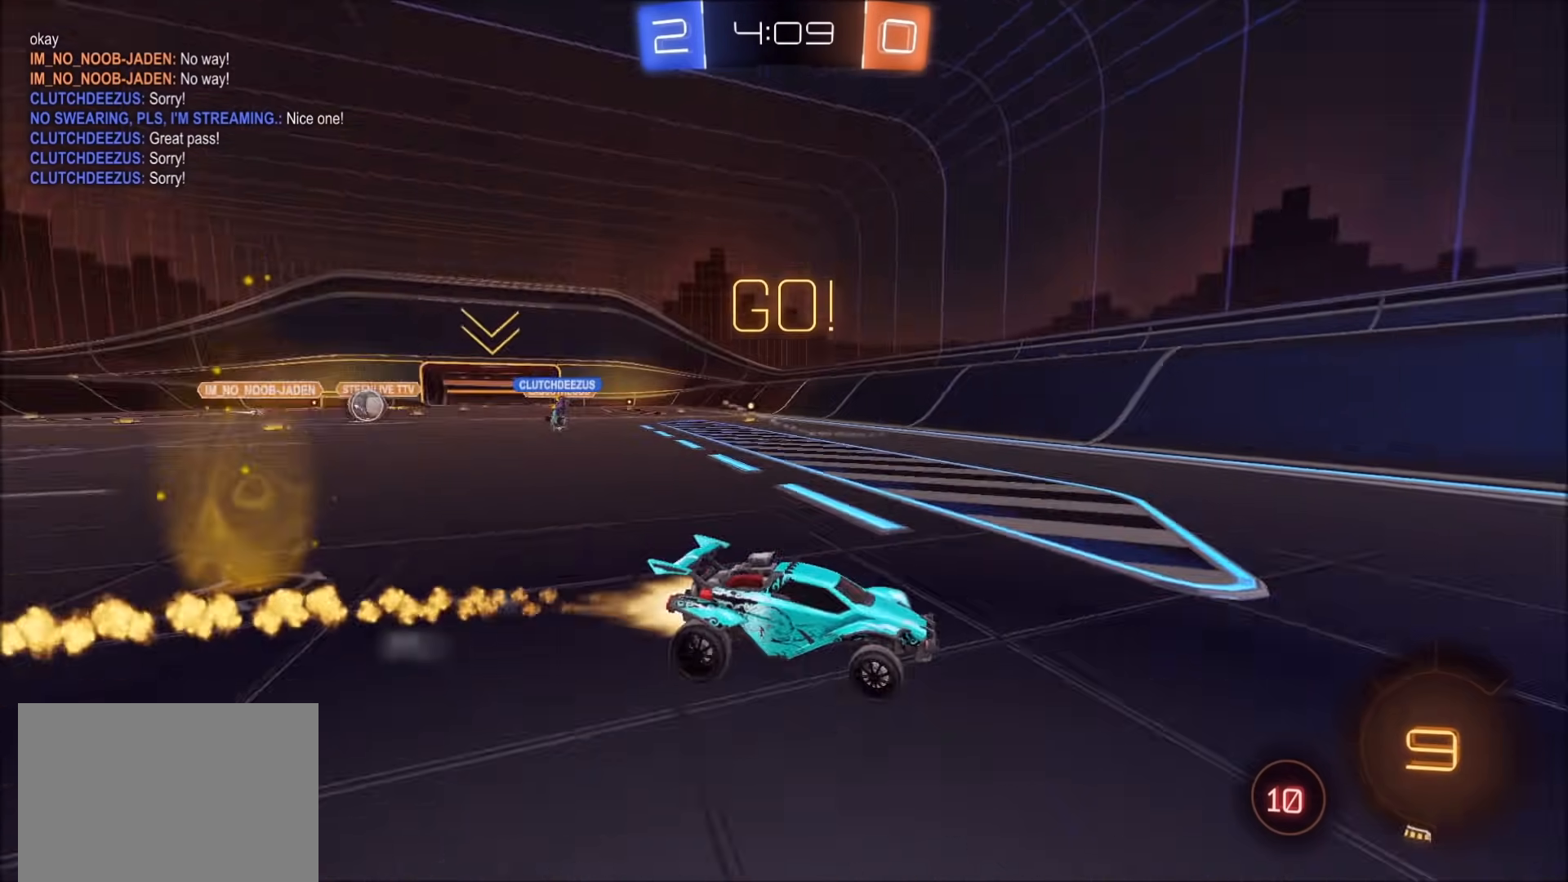
{"dt_ms": 500, "buttons": ["L1", "R2"], "left_stick": "left", "right_stick": "center", "events": [[150, "CIRCLE", "up"], [367, "left_stick", "left"], [383, "L1", "down"]]}
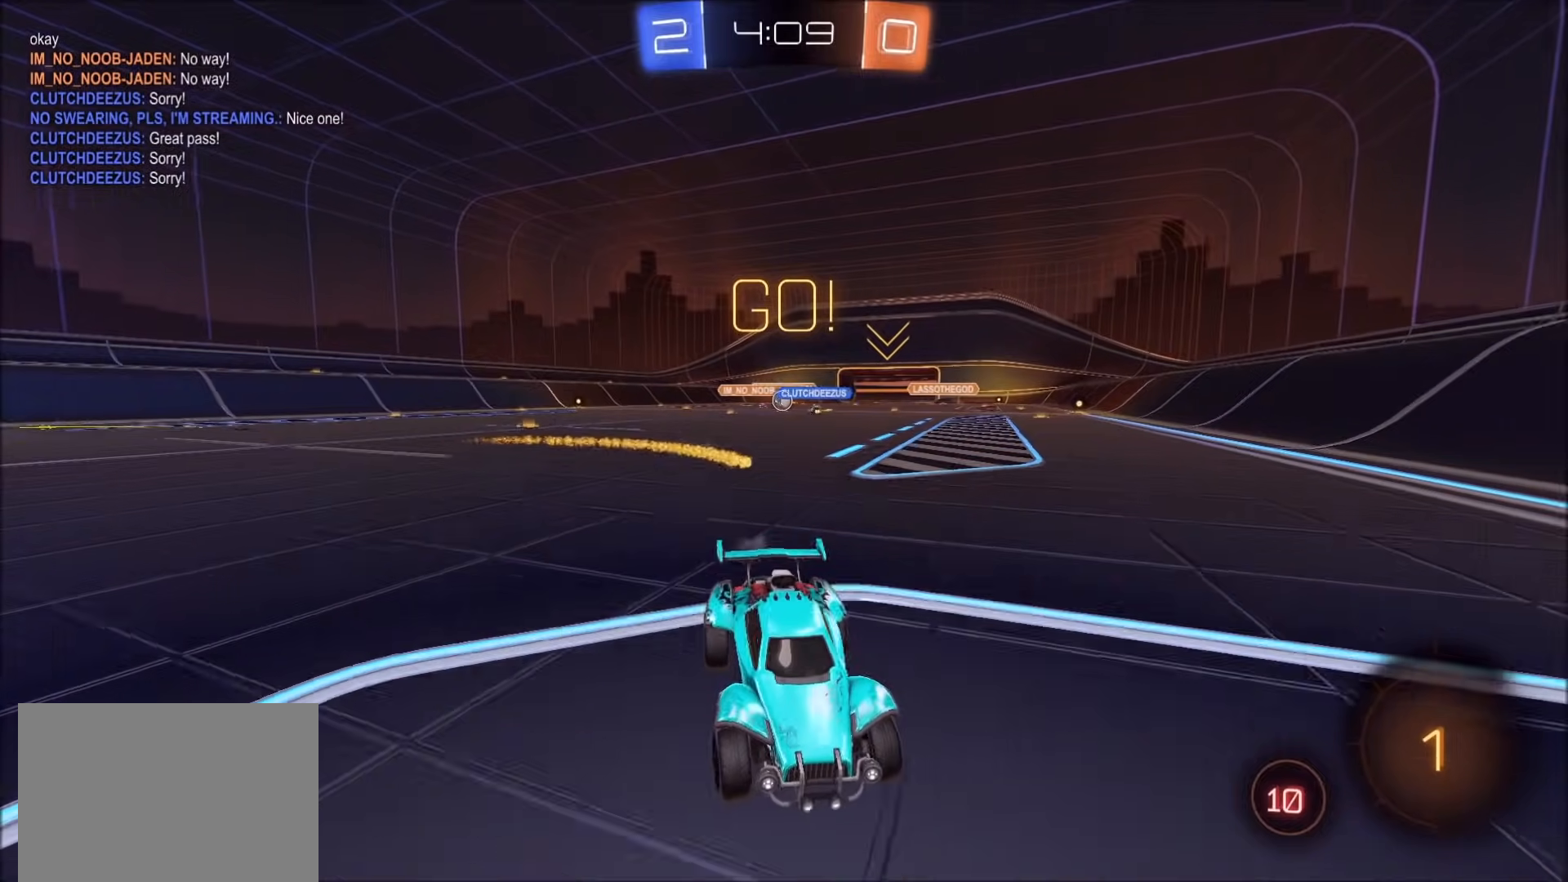
{"dt_ms": 500, "buttons": ["R2"], "left_stick": "left", "right_stick": "center", "events": [[67, "L1", "up"]]}
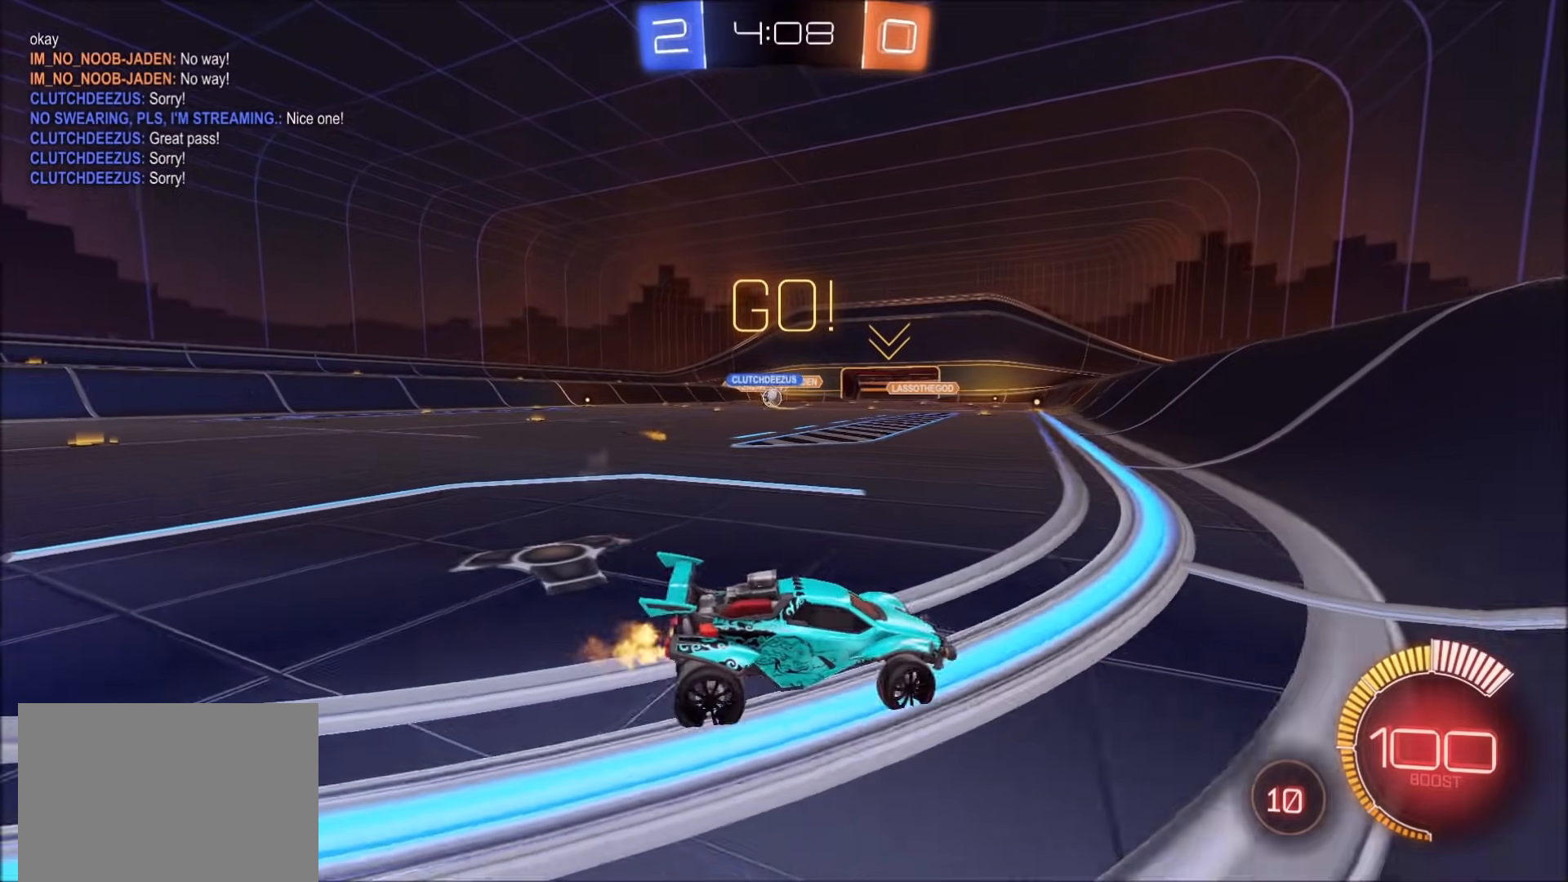
{"dt_ms": 500, "buttons": ["CIRCLE", "R2"], "left_stick": "left", "right_stick": "center", "events": [[283, "CIRCLE", "down"]]}
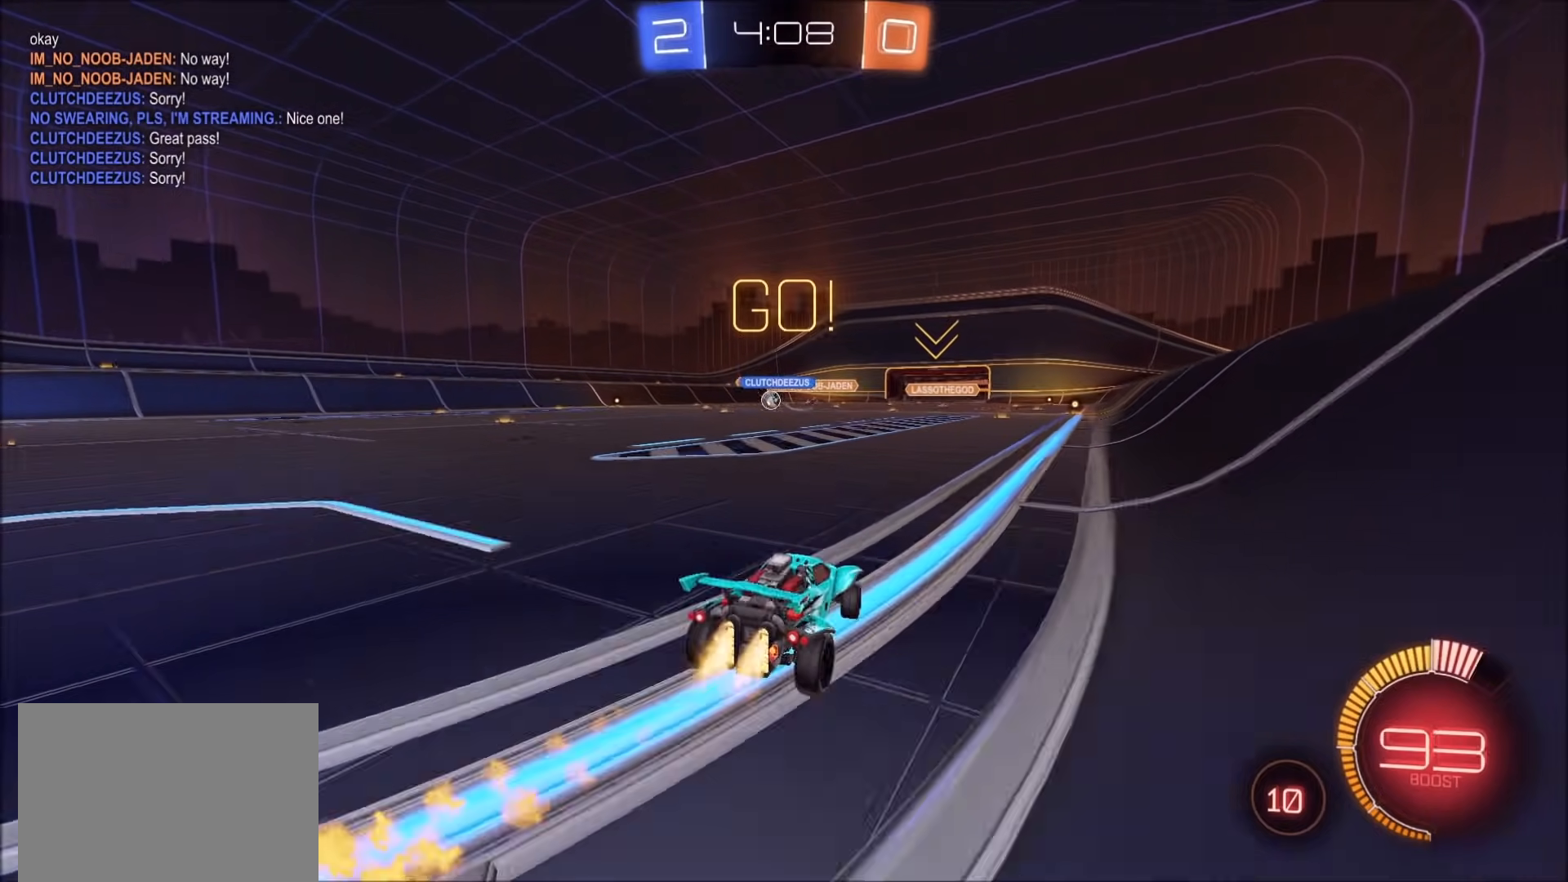
{"dt_ms": 500, "buttons": ["R2"], "left_stick": "left", "right_stick": "center", "events": [[217, "CIRCLE", "up"]]}
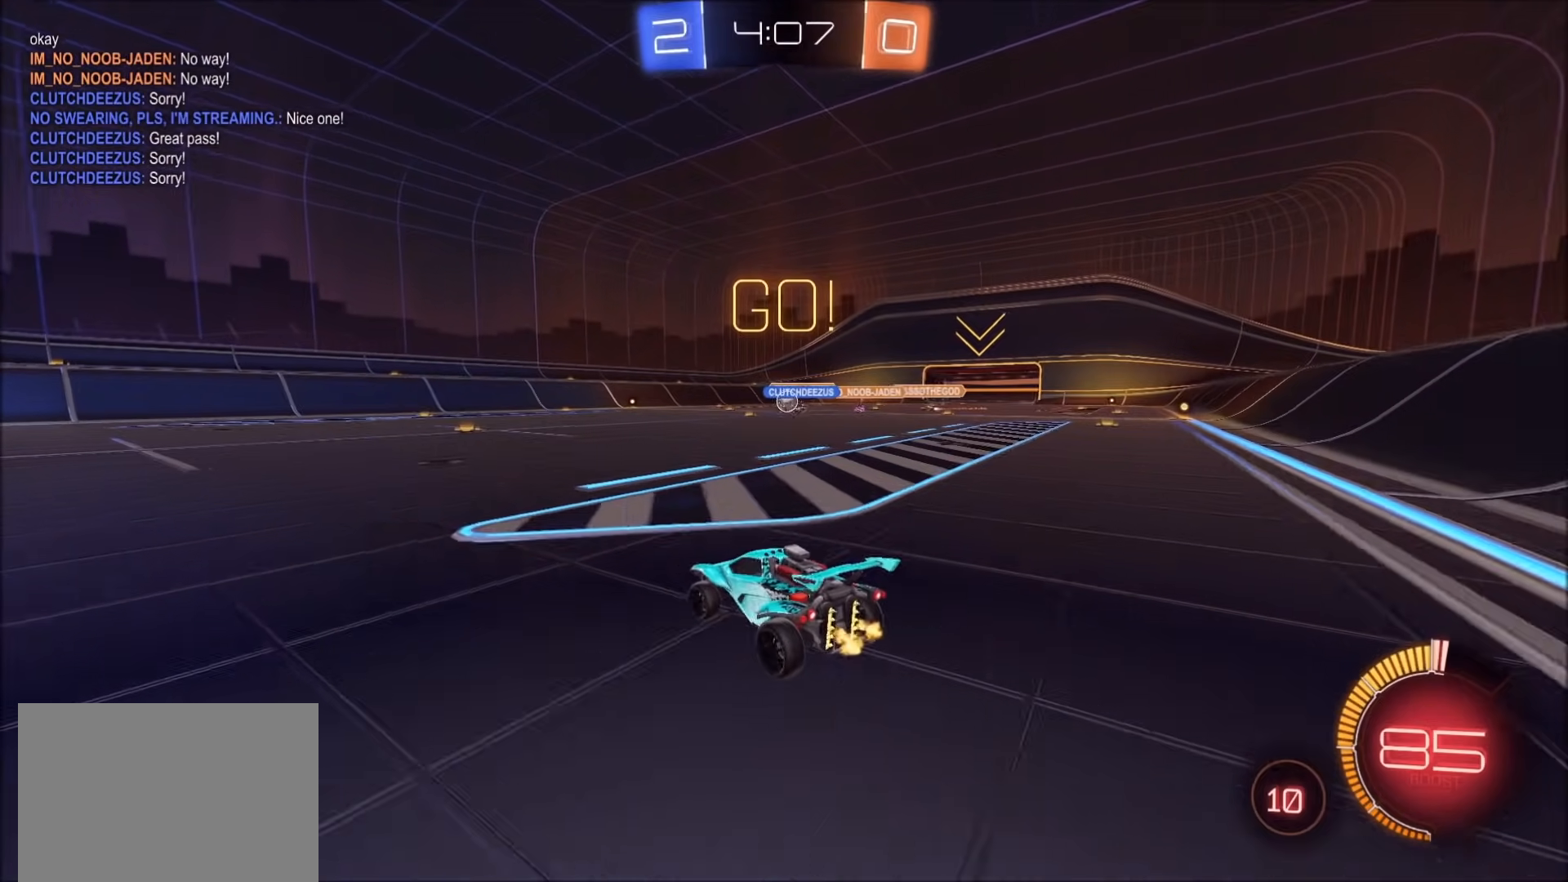
{"dt_ms": 500, "buttons": ["R2"], "left_stick": "left", "right_stick": "center", "events": []}
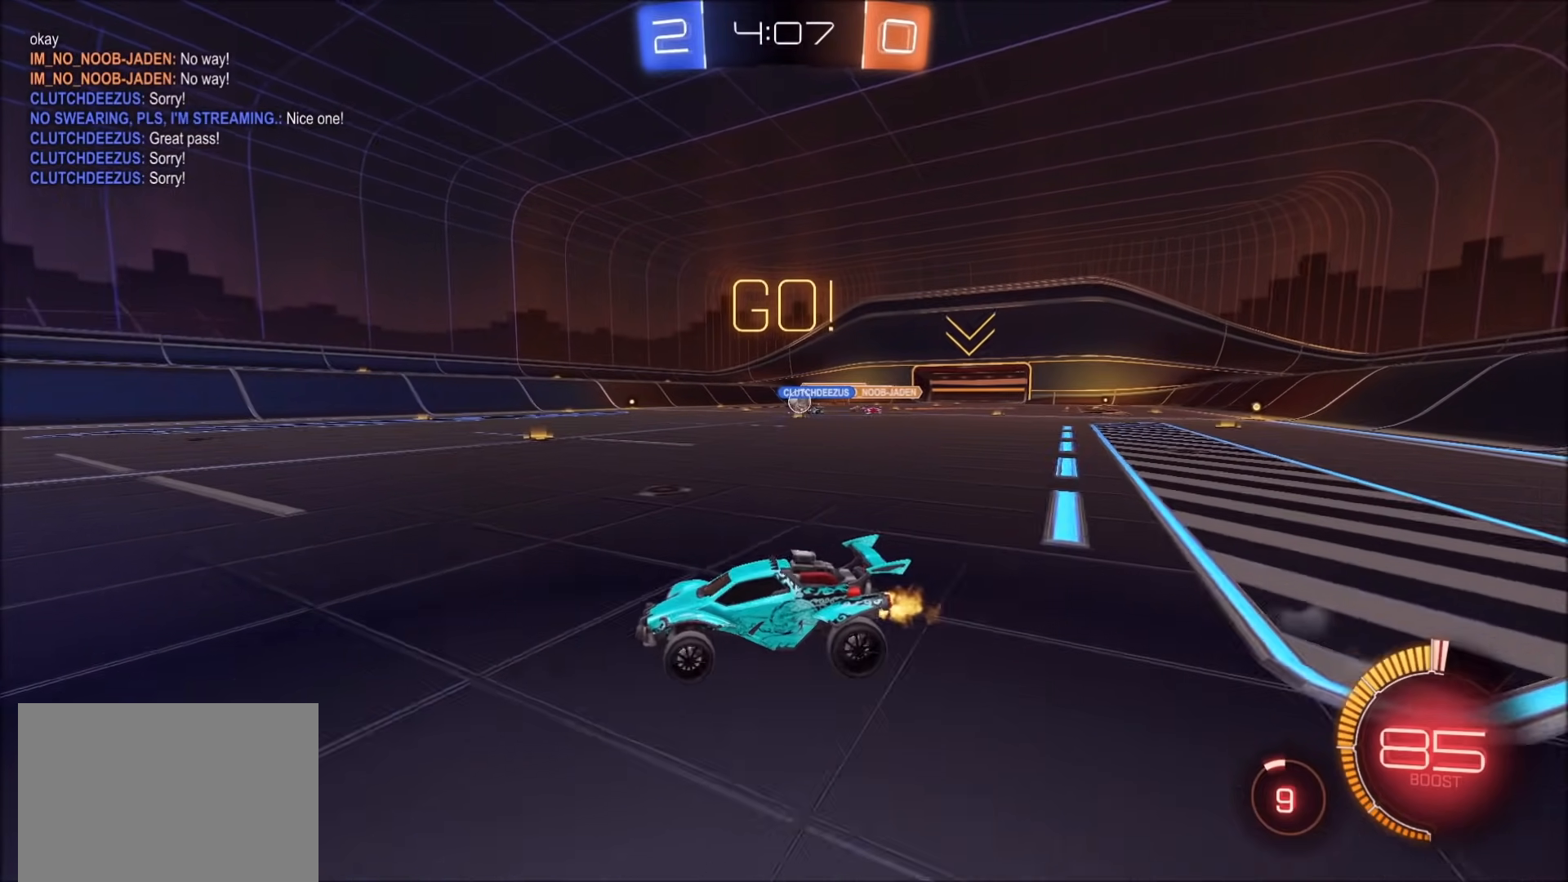
{"dt_ms": 500, "buttons": ["R2"], "left_stick": "up-right", "right_stick": "center", "events": [[133, "left_stick", "center"], [400, "left_stick", "up-right"]]}
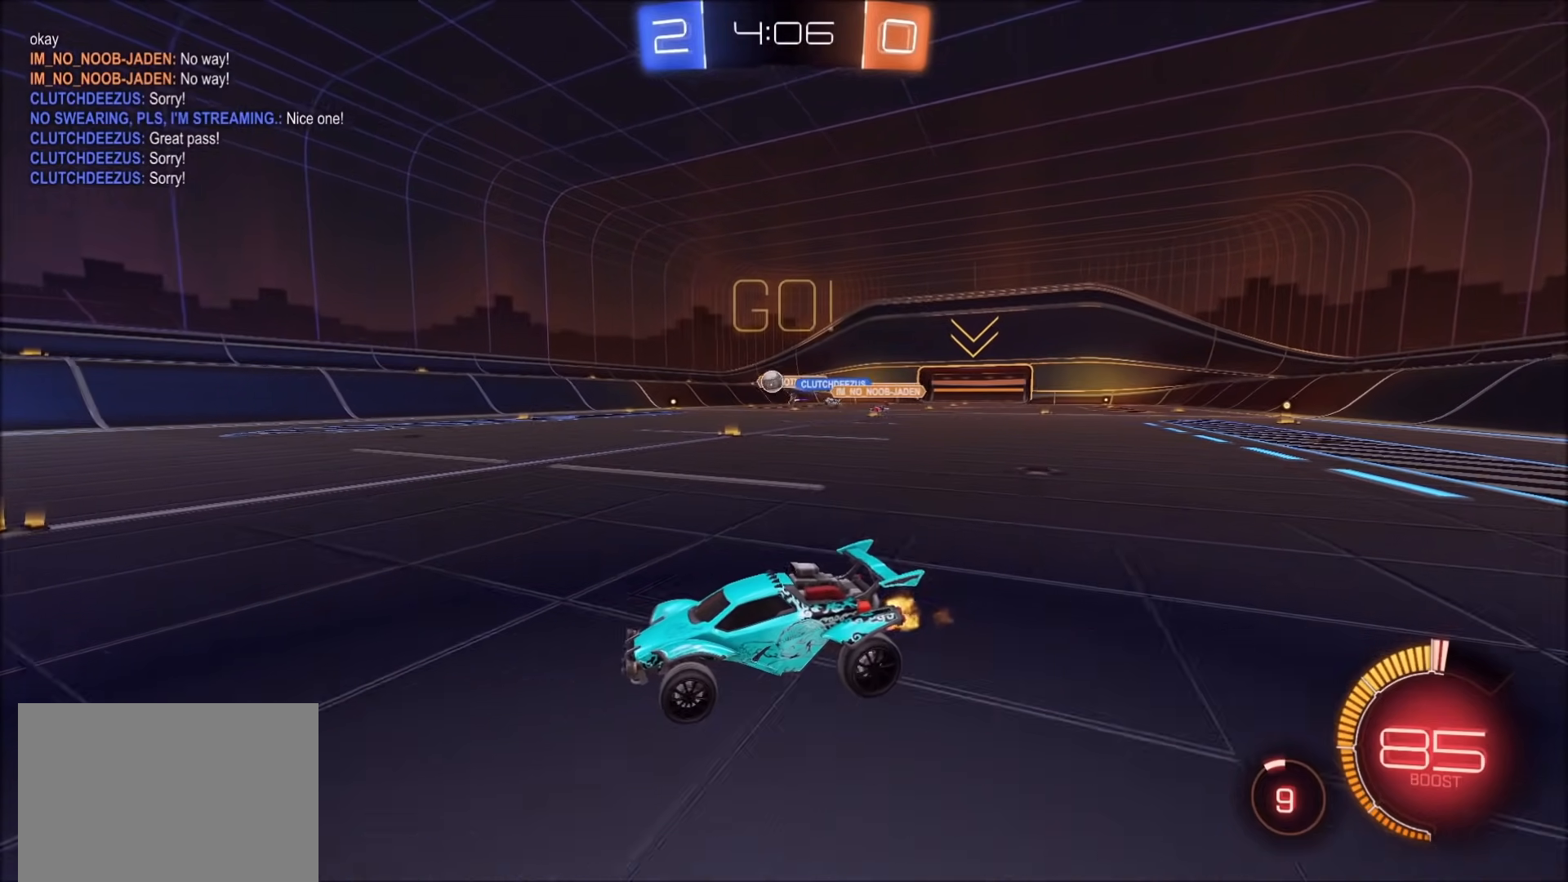
{"dt_ms": 500, "buttons": ["R2"], "left_stick": "center", "right_stick": "center", "events": [[50, "left_stick", "center"], [183, "left_stick", "up-right"], [367, "left_stick", "center"]]}
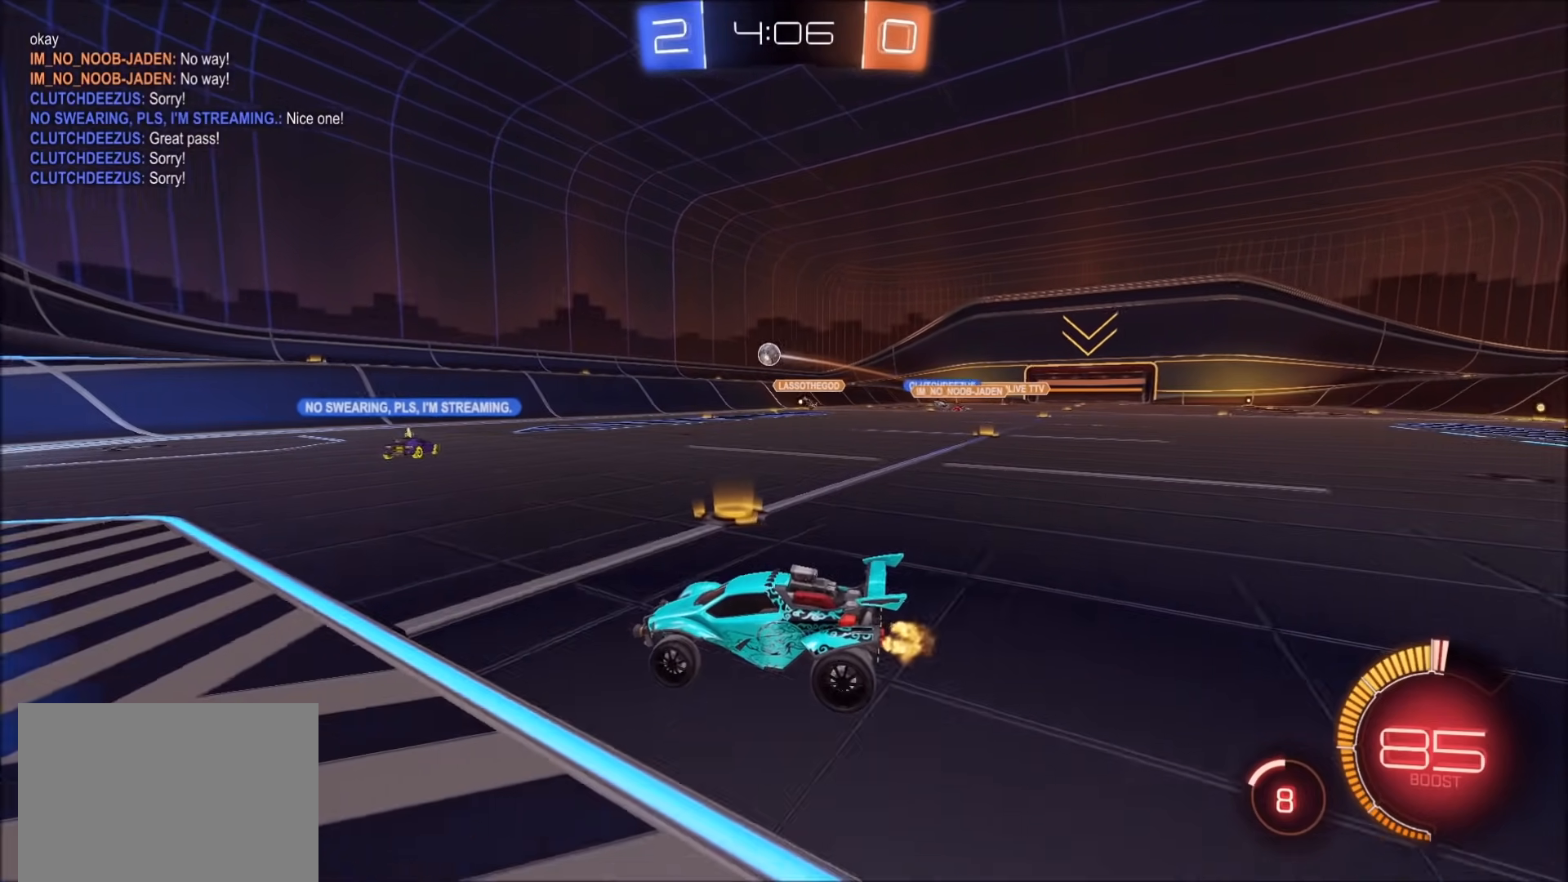
{"dt_ms": 500, "buttons": ["L2"], "left_stick": "up-right", "right_stick": "center", "events": [[33, "left_stick", "left"], [150, "left_stick", "center"], [400, "L2", "down"], [400, "left_stick", "up-right"], [467, "R2", "up"]]}
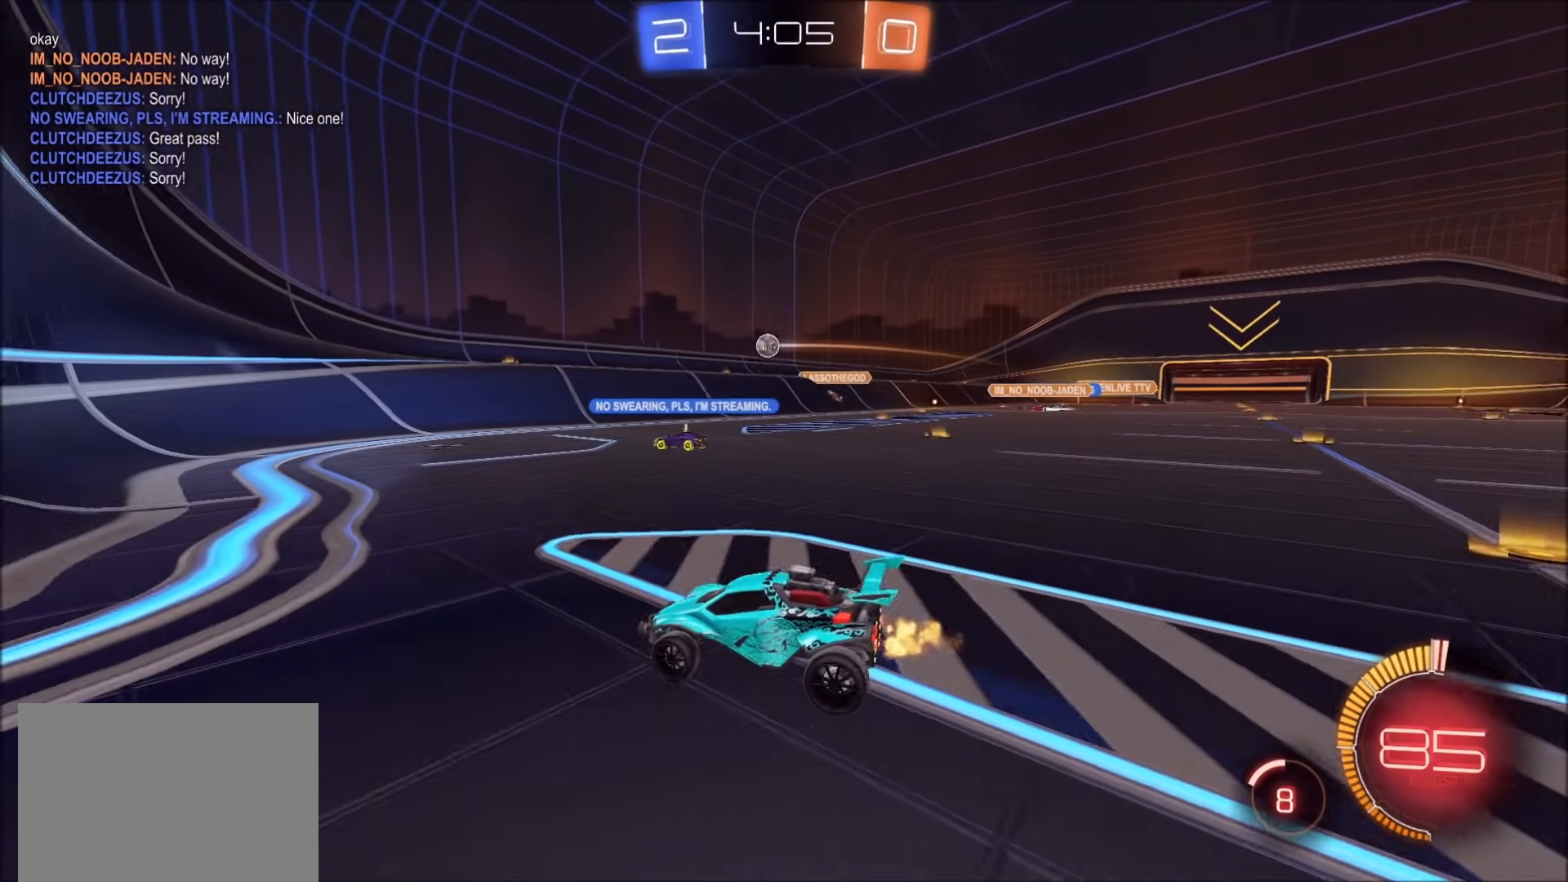
{"dt_ms": 500, "buttons": ["L2"], "left_stick": "left", "right_stick": "center", "events": [[17, "R2", "down"], [67, "L2", "up"], [83, "left_stick", "center"], [217, "R2", "up"], [233, "L2", "down"], [417, "left_stick", "left"]]}
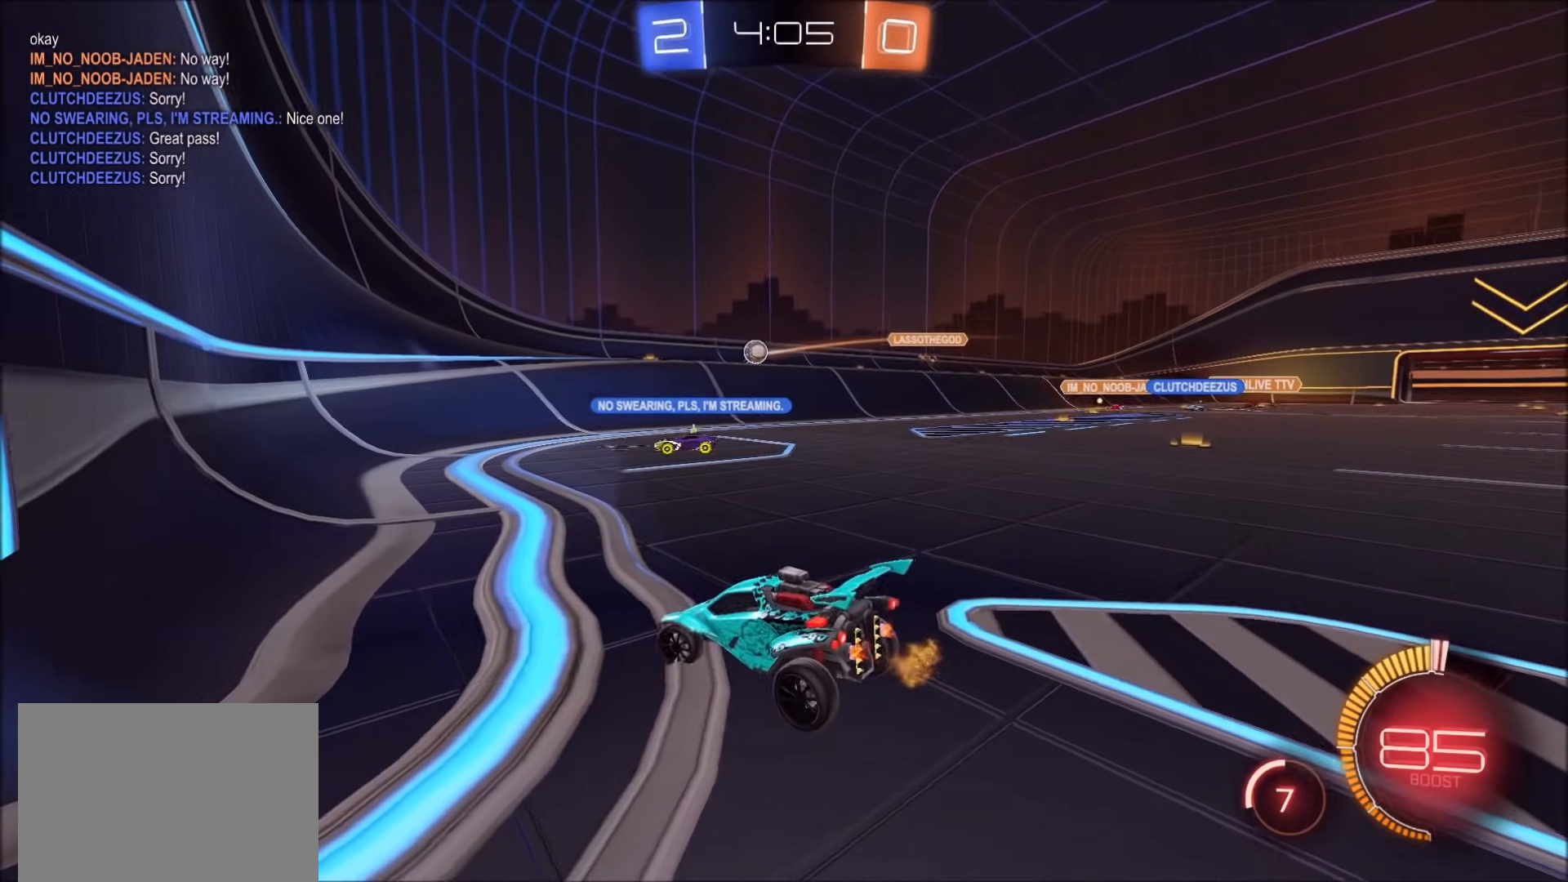
{"dt_ms": 500, "buttons": ["L2"], "left_stick": "left", "right_stick": "center", "events": []}
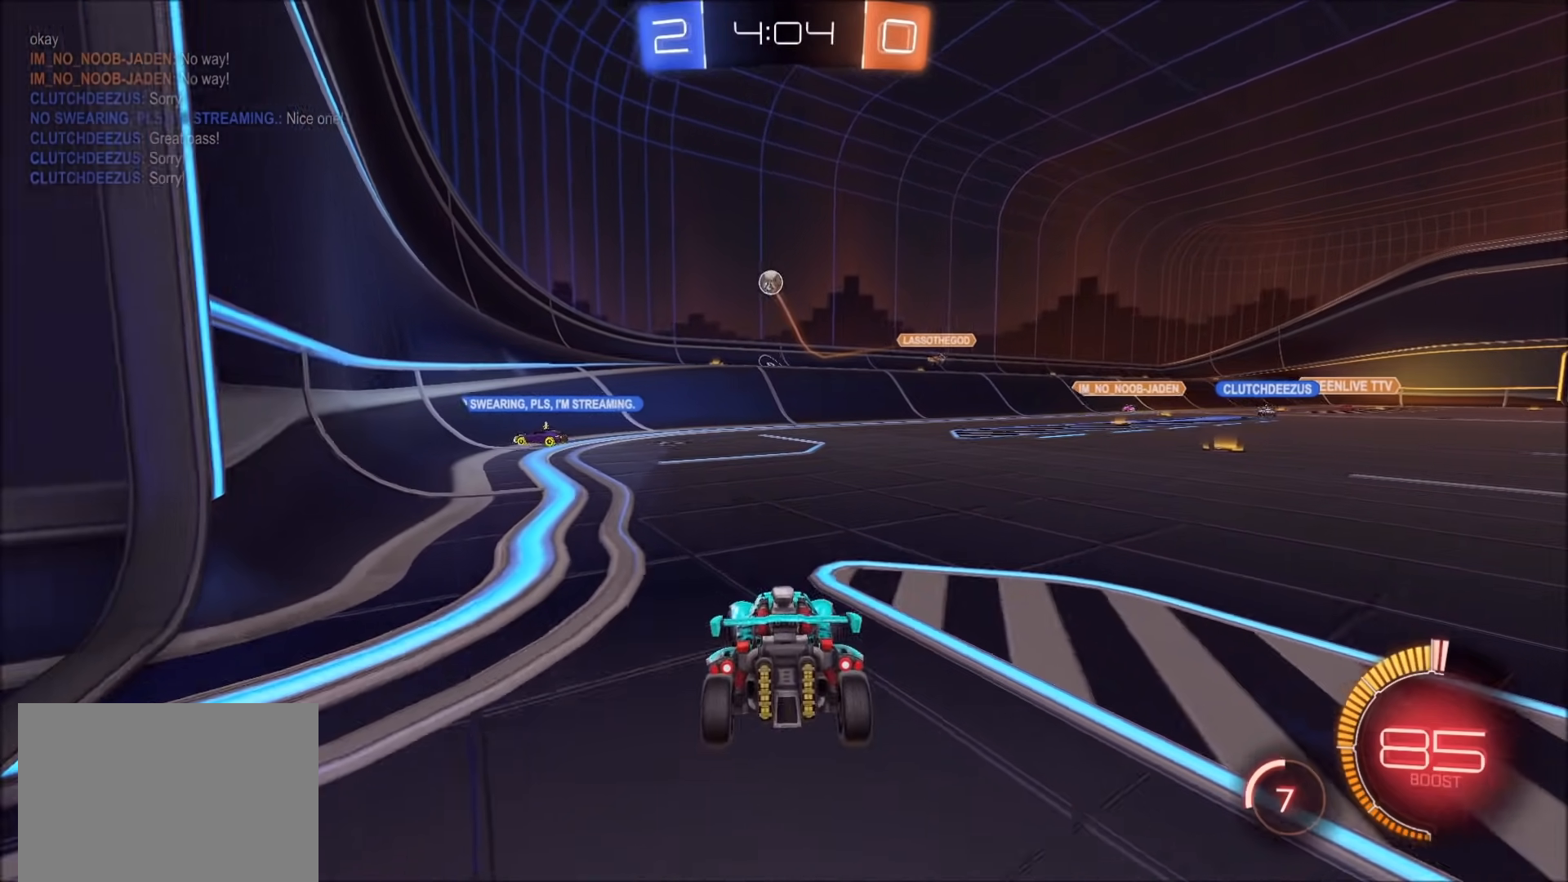
{"dt_ms": 500, "buttons": [], "left_stick": "center", "right_stick": "center", "events": [[17, "left_stick", "center"], [483, "L2", "up"]]}
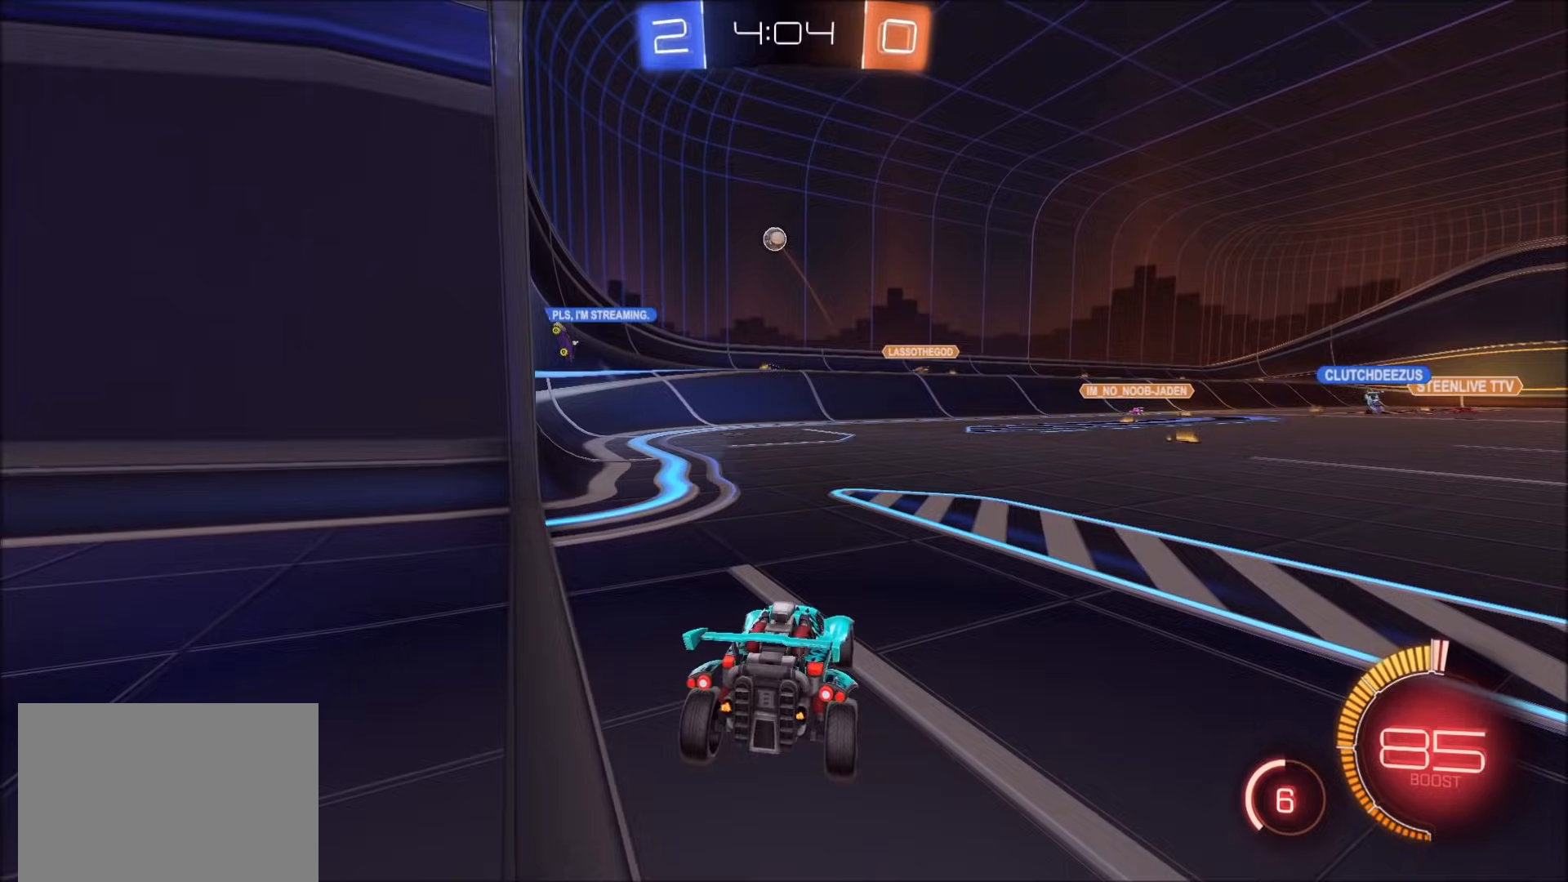
{"dt_ms": 500, "buttons": ["R2"], "left_stick": "center", "right_stick": "center", "events": [[50, "R2", "down"], [400, "R2", "up"], [483, "R2", "down"]]}
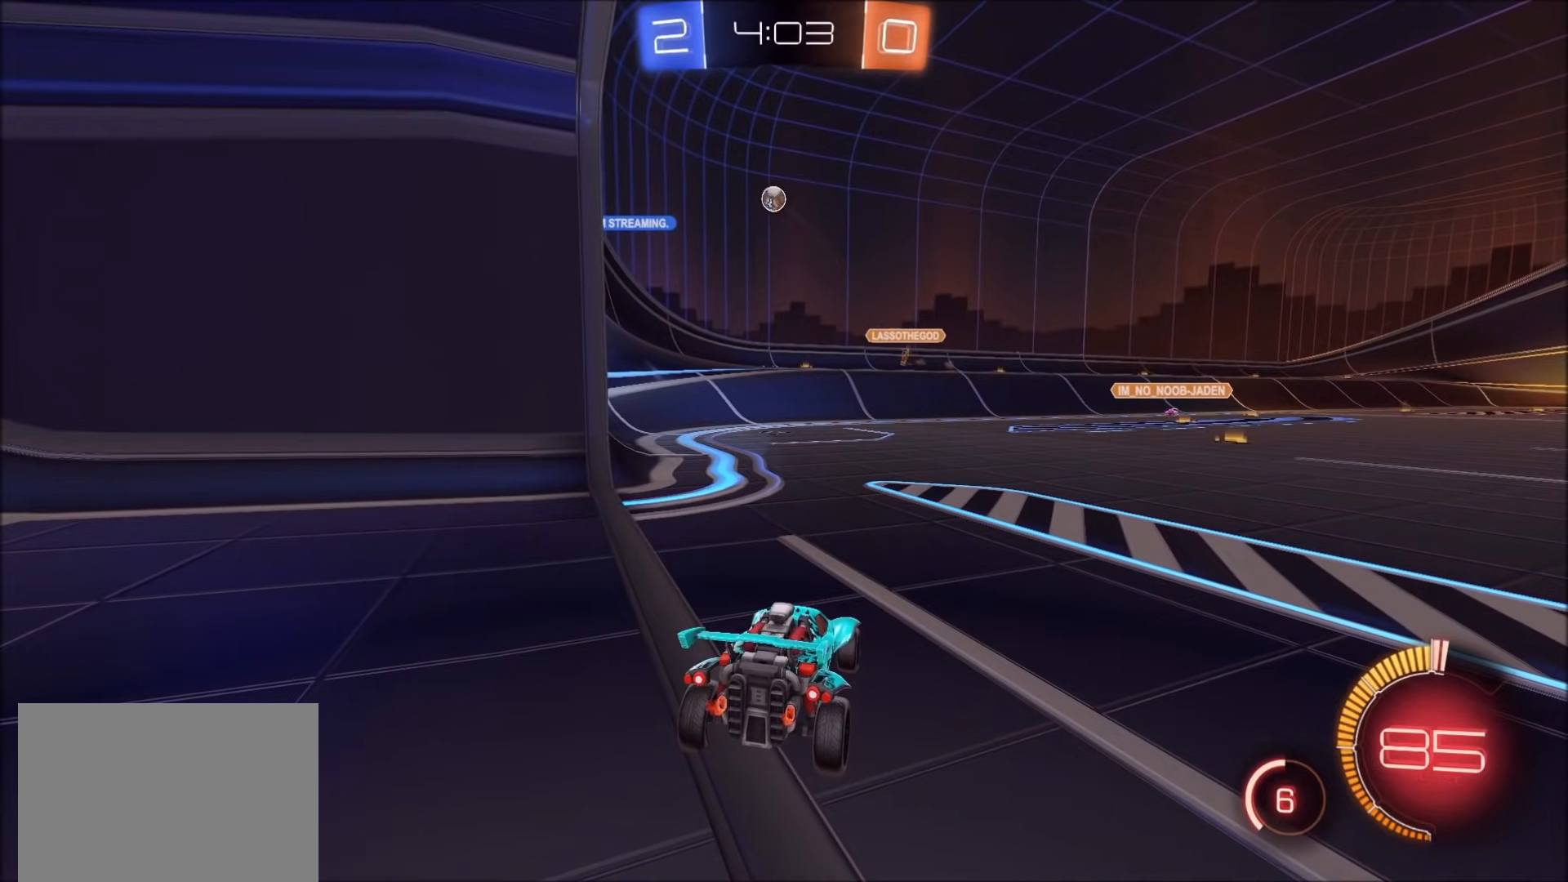
{"dt_ms": 500, "buttons": ["R2"], "left_stick": "up-right", "right_stick": "center", "events": [[283, "left_stick", "up-right"]]}
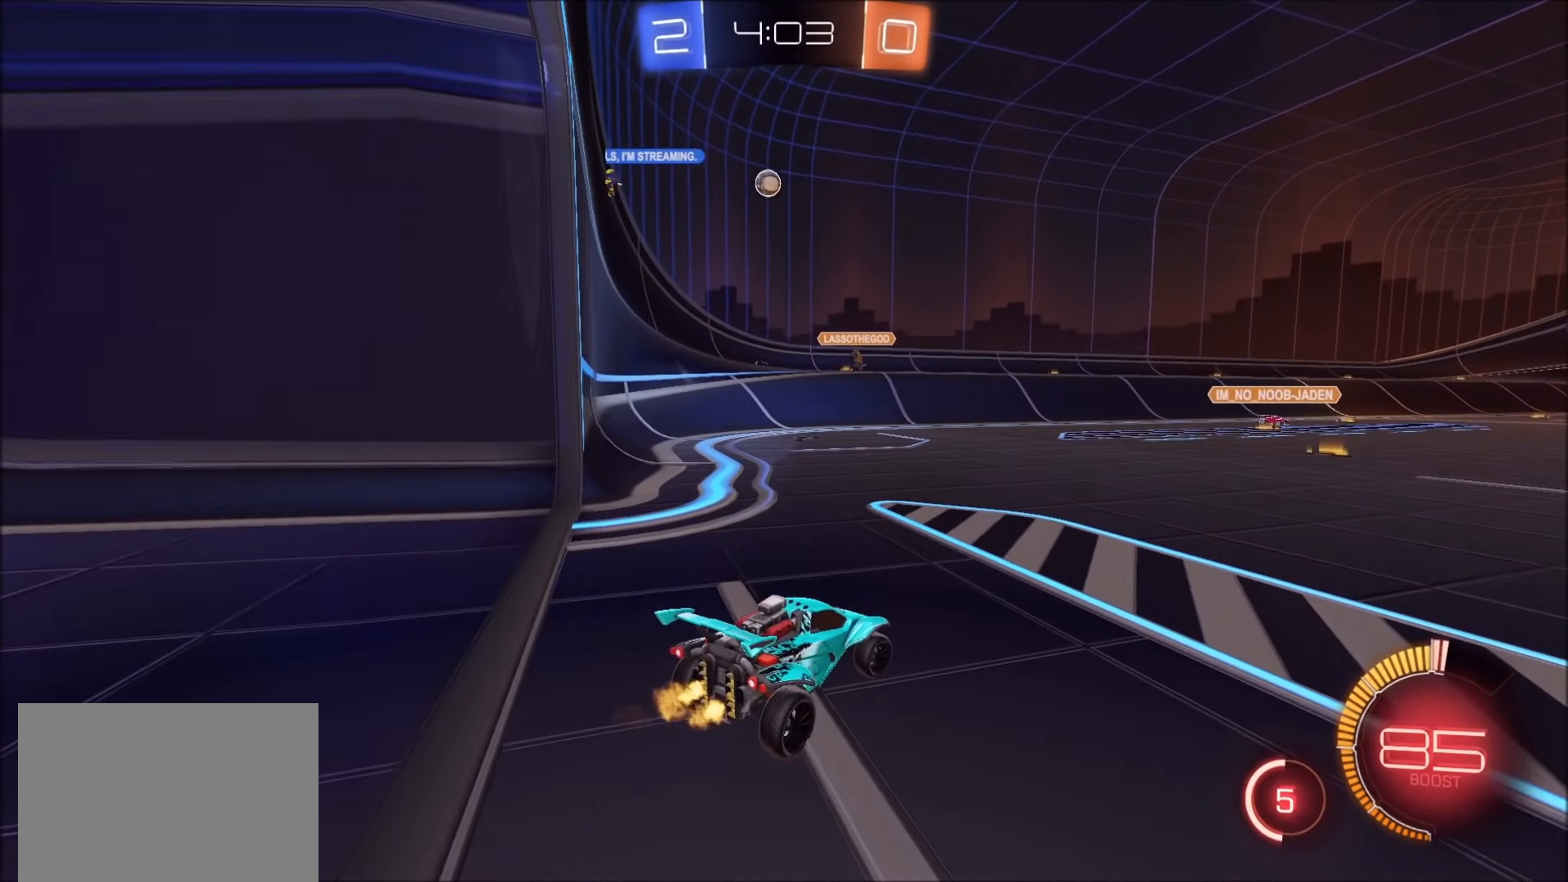
{"dt_ms": 500, "buttons": ["R2"], "left_stick": "center", "right_stick": "center", "events": [[83, "left_stick", "center"], [200, "left_stick", "up-right"], [333, "left_stick", "center"]]}
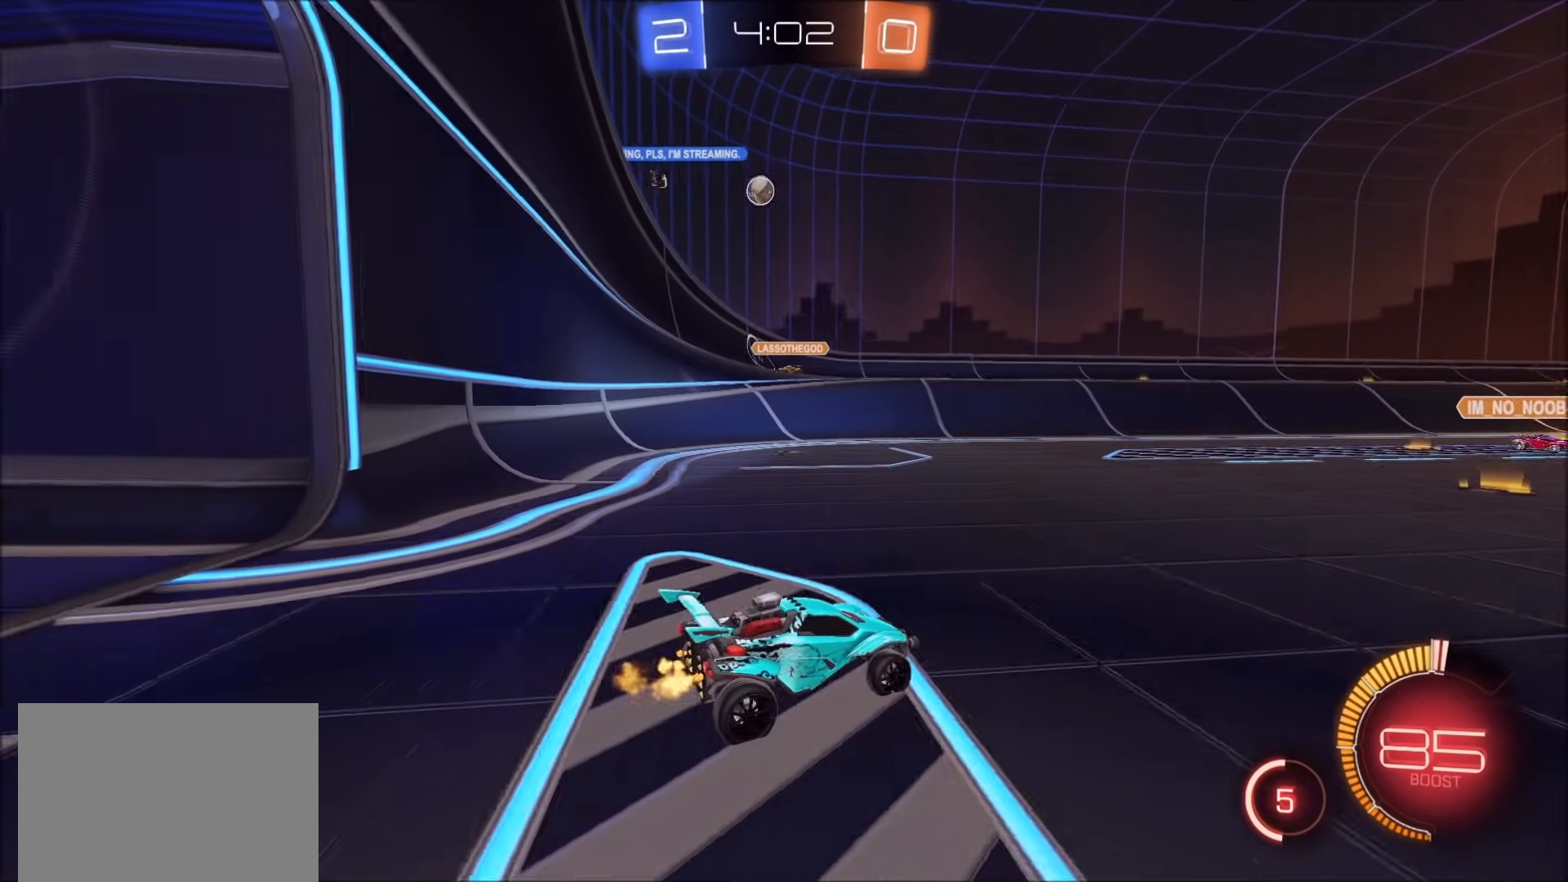
{"dt_ms": 500, "buttons": ["R2"], "left_stick": "center", "right_stick": "center", "events": []}
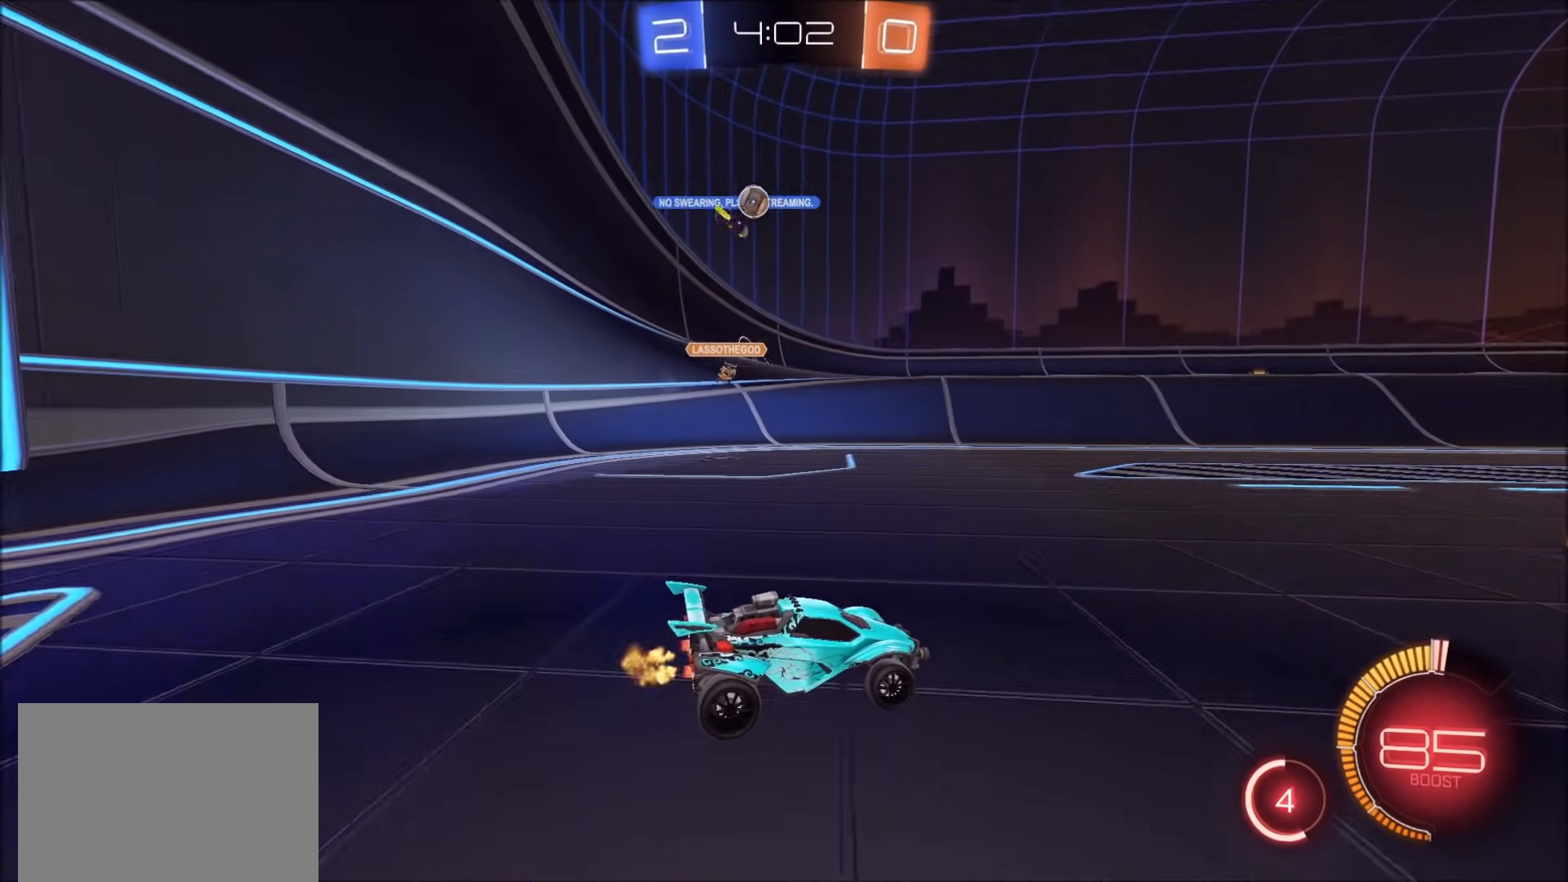
{"dt_ms": 500, "buttons": ["L2"], "left_stick": "center", "right_stick": "center", "events": [[117, "left_stick", "left"], [483, "L2", "down"], [483, "R2", "up"], [483, "left_stick", "center"]]}
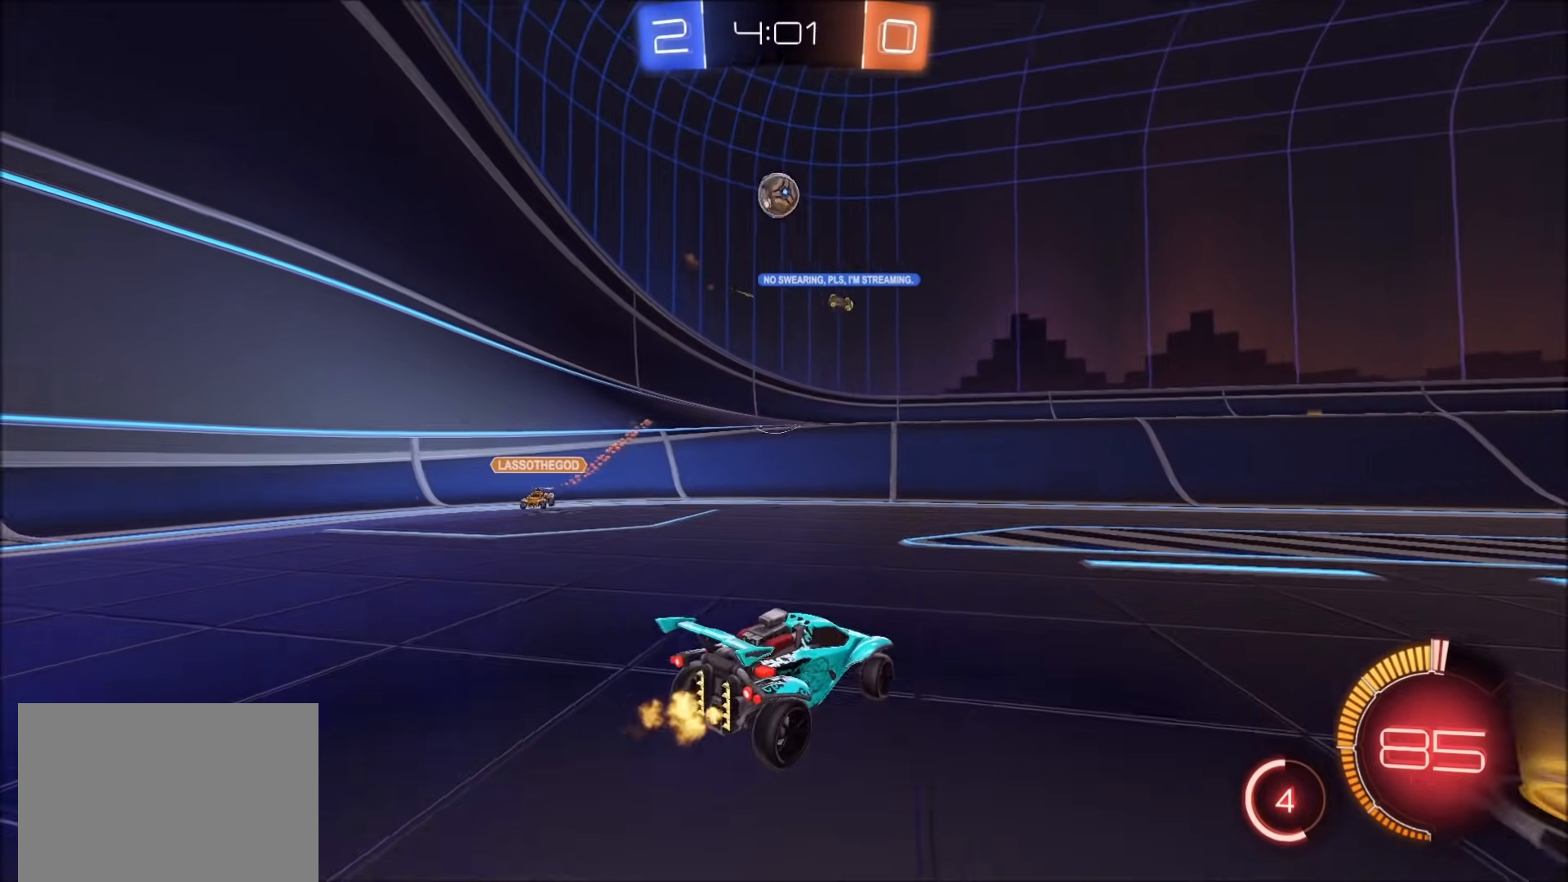
{"dt_ms": 500, "buttons": ["CROSS", "CIRCLE", "SQUARE", "R2"], "left_stick": "down", "right_stick": "center", "events": [[83, "left_stick", "down-right"], [167, "CROSS", "down"], [183, "R2", "down"], [300, "CIRCLE", "down"], [333, "L2", "up"], [350, "CROSS", "up"], [367, "left_stick", "center"], [400, "CROSS", "down"], [450, "left_stick", "down"], [483, "SQUARE", "down"]]}
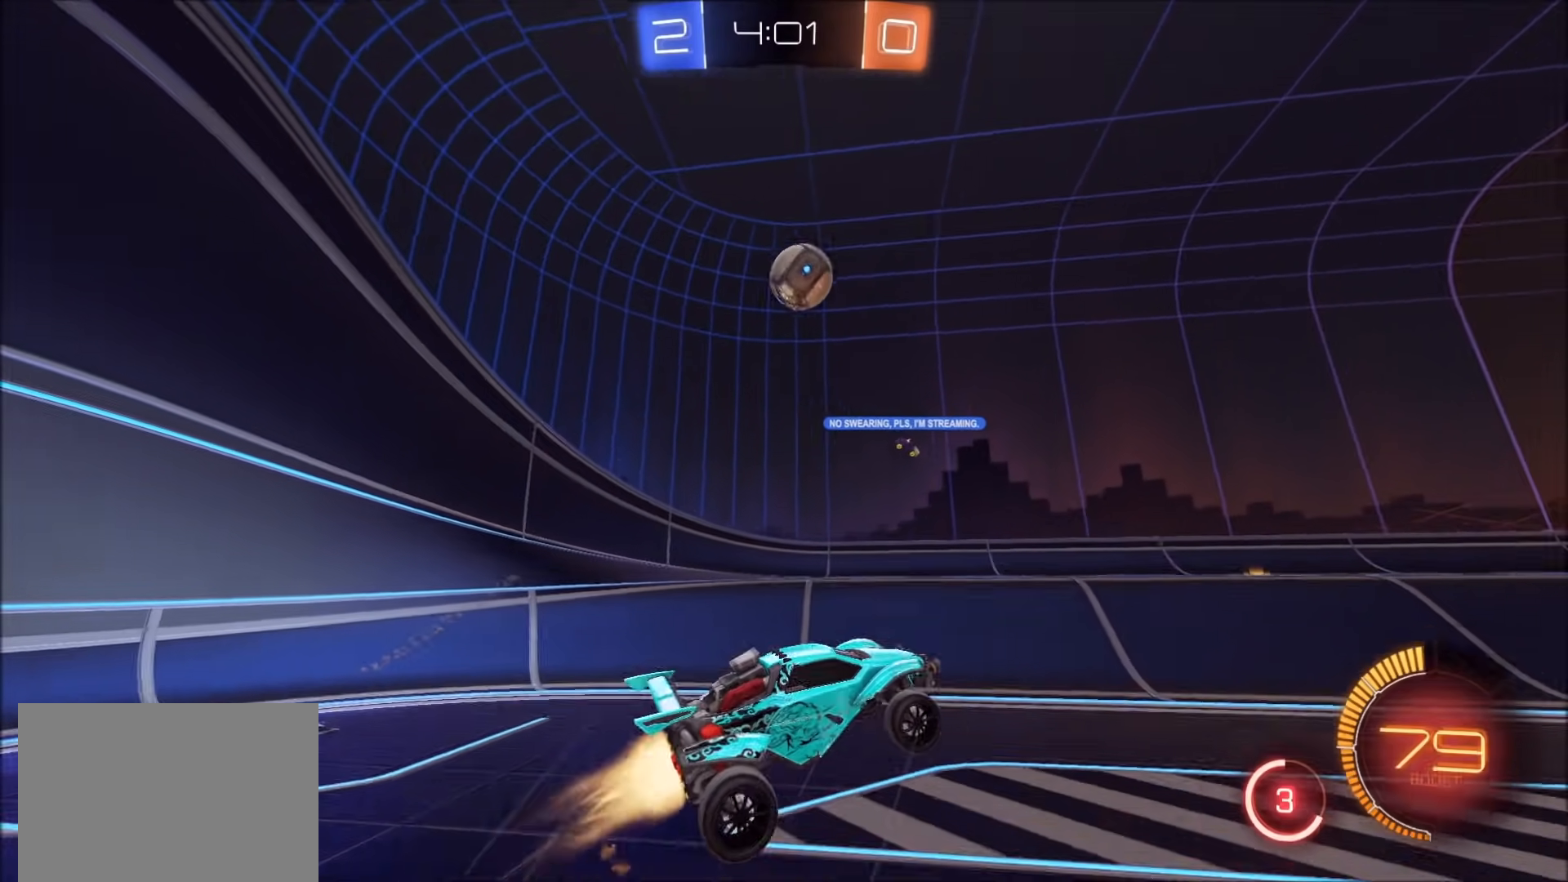
{"dt_ms": 500, "buttons": ["CROSS", "CIRCLE", "SQUARE", "R2"], "left_stick": "left", "right_stick": "center", "events": [[83, "left_stick", "right"], [133, "left_stick", "up"], [217, "left_stick", "up-left"], [500, "left_stick", "left"]]}
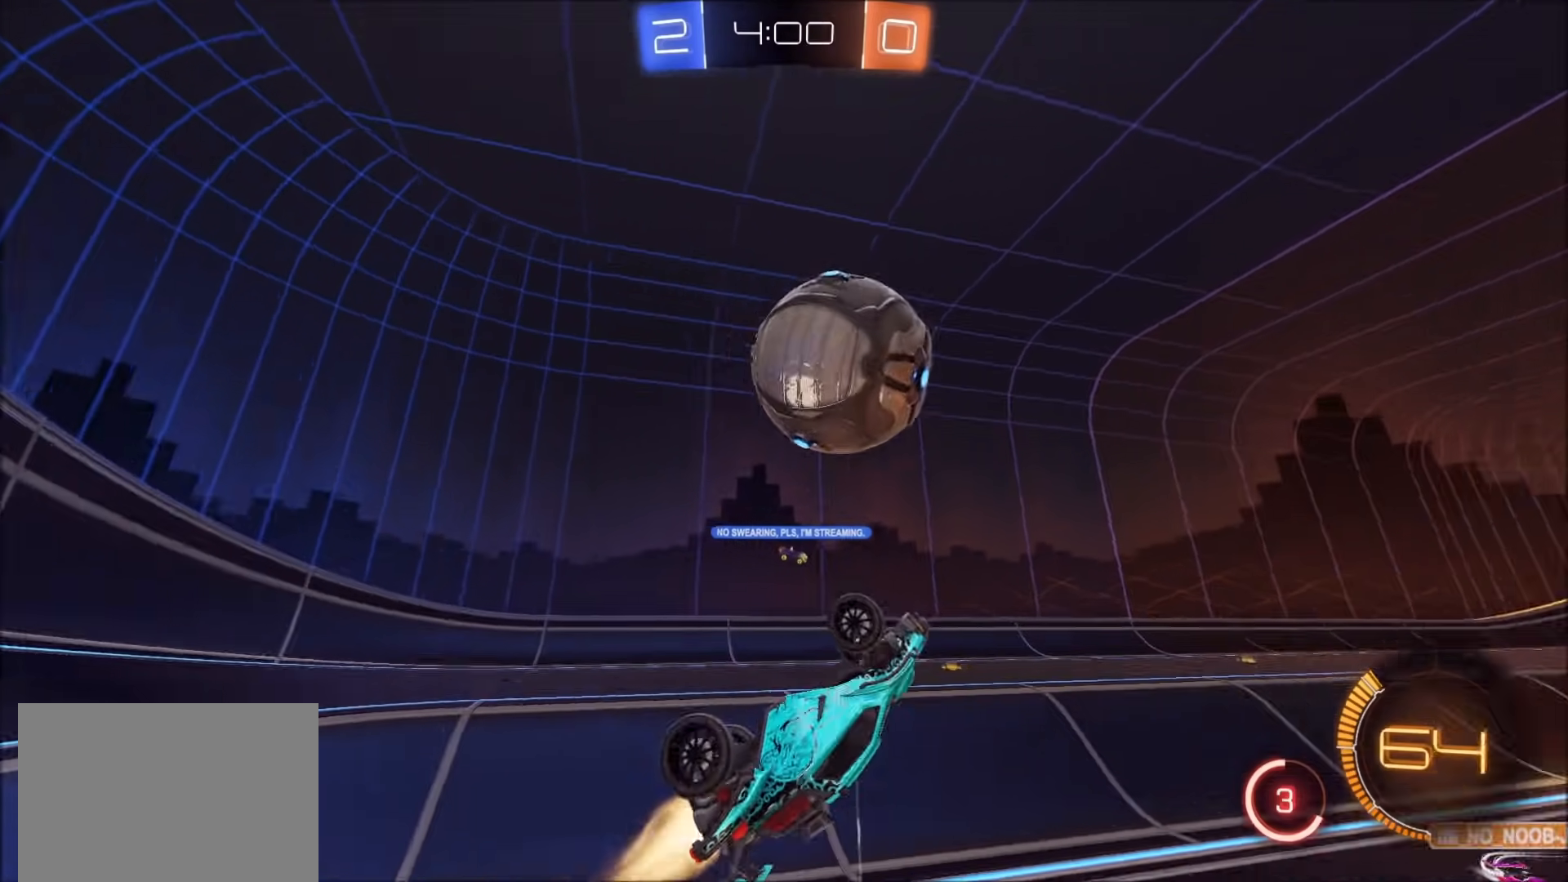
{"dt_ms": 1000, "buttons": ["R2"], "left_stick": "down-right", "right_stick": "center", "events": [[133, "left_stick", "up-left"], [450, "left_stick", "up"], [467, "SQUARE", "up"], [517, "left_stick", "up-right"], [550, "CROSS", "up"], [583, "left_stick", "center"], [767, "left_stick", "down"], [950, "CIRCLE", "up"], [967, "left_stick", "down-right"]]}